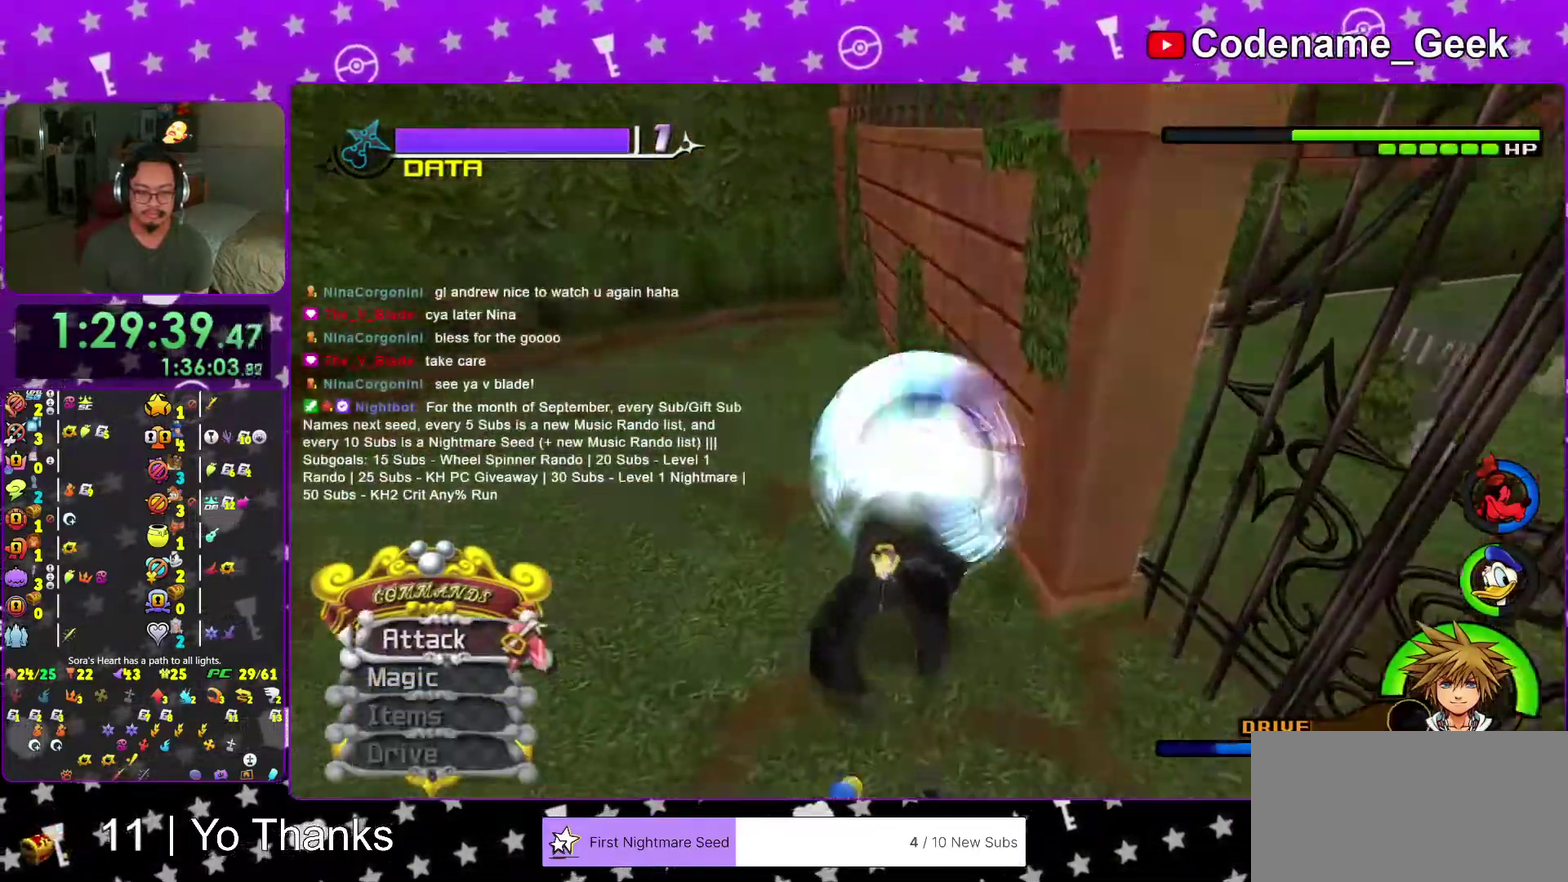
Gameplay with a controller (Nintendo layout); each line is a JSON object with the inputs held at the frame after it (dt_ms = milliseconds from this image to that frame). "events" lists button and stick changes between this image and that frame as [ms after this image, input, new state], when the widget could be followed in between. This overlay highlights the sticks when they move; stick clicks (L3 R3) are not distinguishable. Not read: L3 R3 SELECT START.
{"dt_ms": 701, "buttons": ["L2"], "left_stick": "left", "right_stick": "left"}
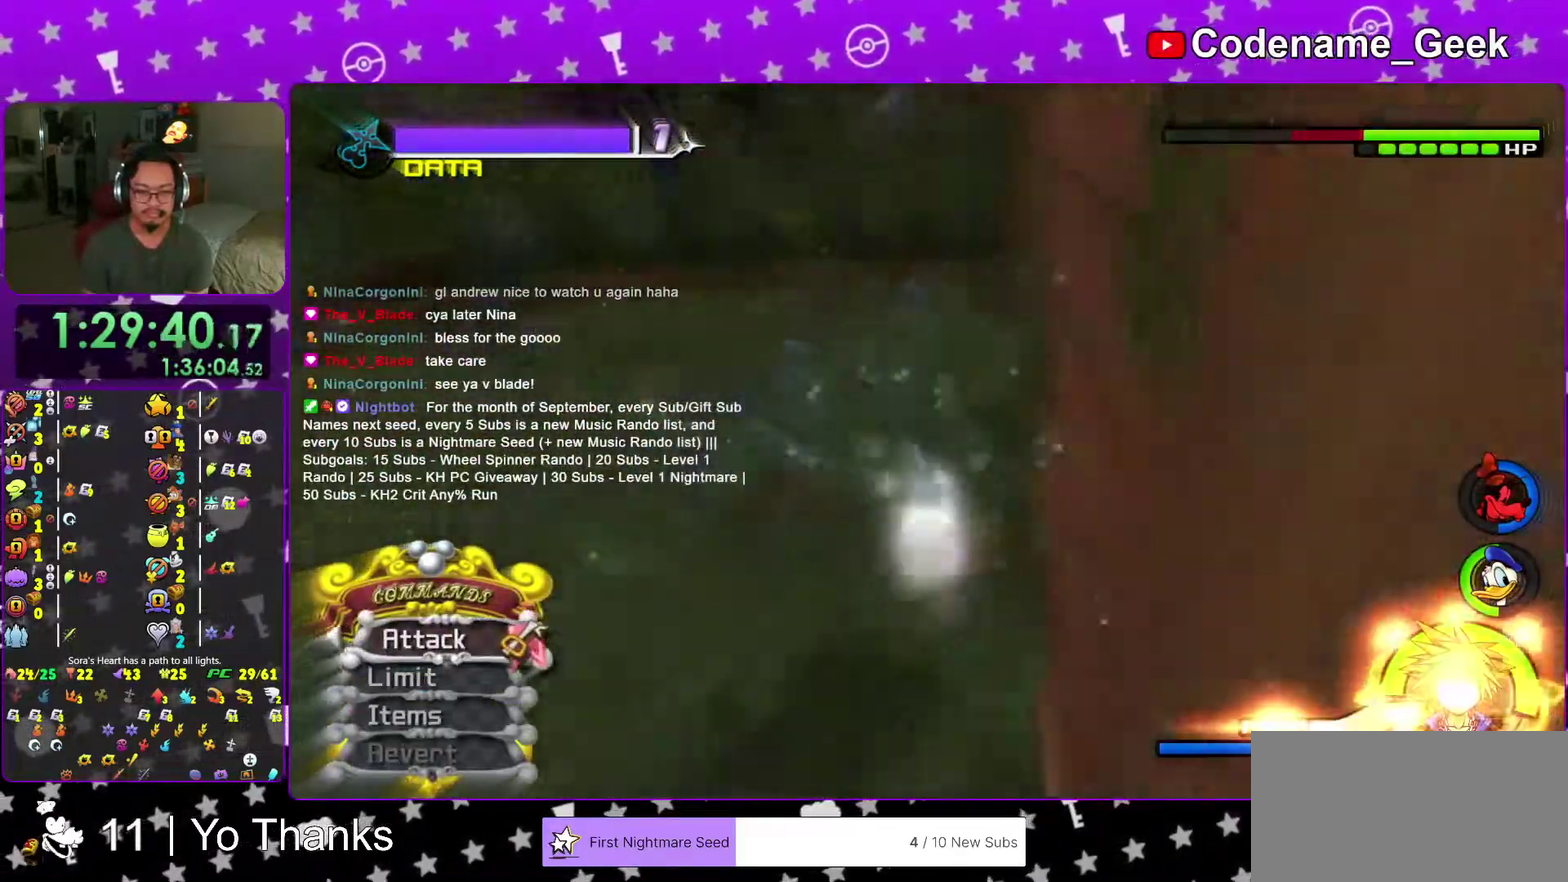
{"dt_ms": 300, "buttons": [], "left_stick": "up-right", "right_stick": "left"}
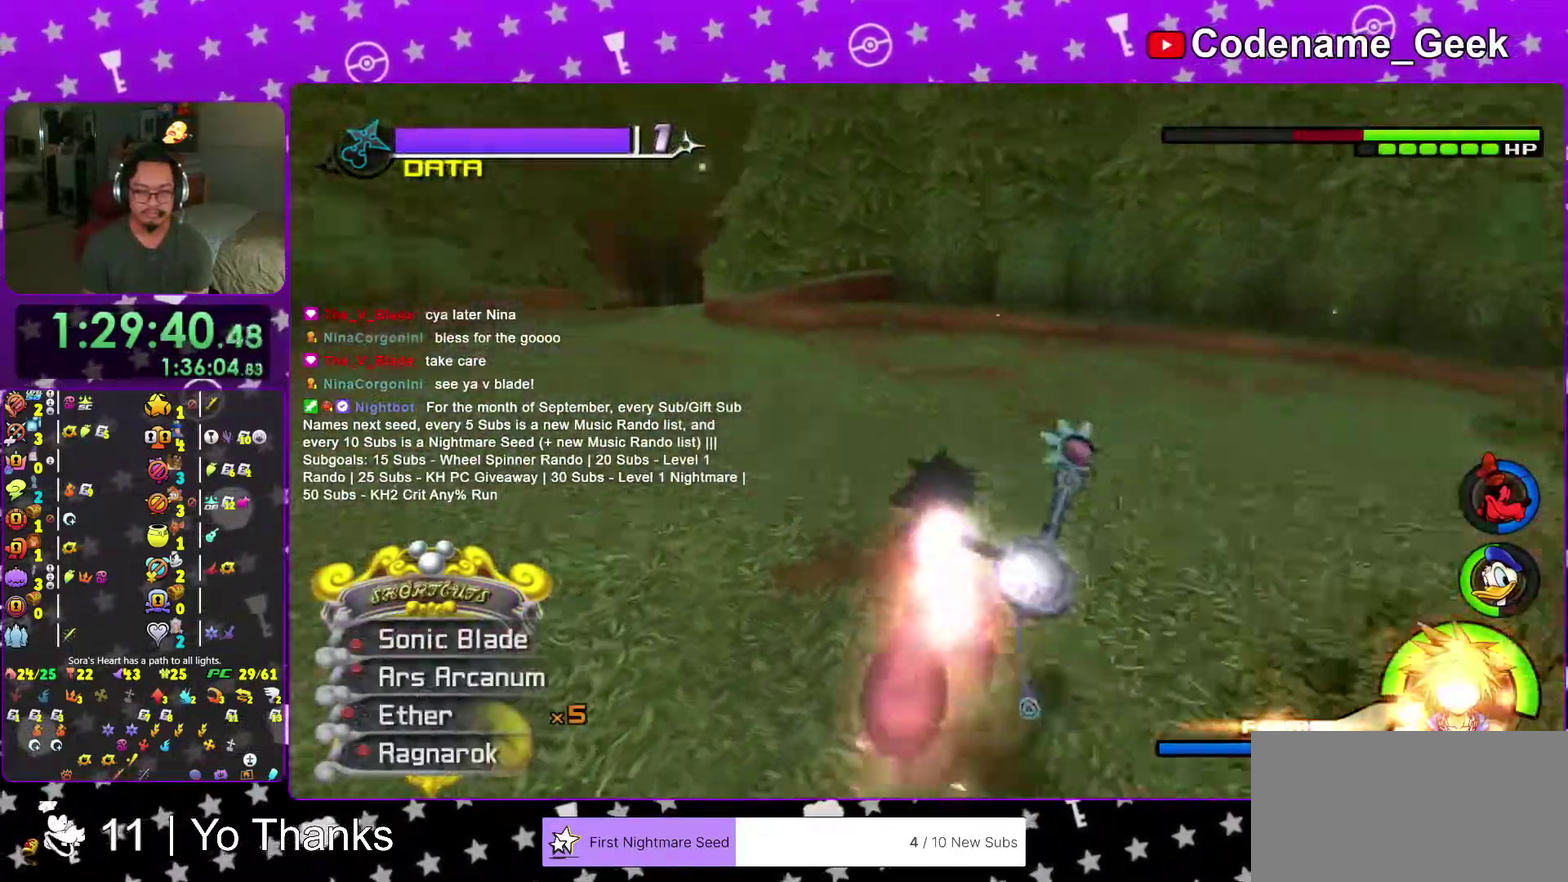
{"dt_ms": 701, "buttons": [], "left_stick": "up-left", "right_stick": "down", "events": [[83, "left_stick", "up"], [150, "left_stick", "up-left"], [317, "Y", "down"], [384, "Y", "up"], [400, "right_stick", "center"], [500, "Y", "down"], [584, "Y", "up"], [667, "right_stick", "down"]]}
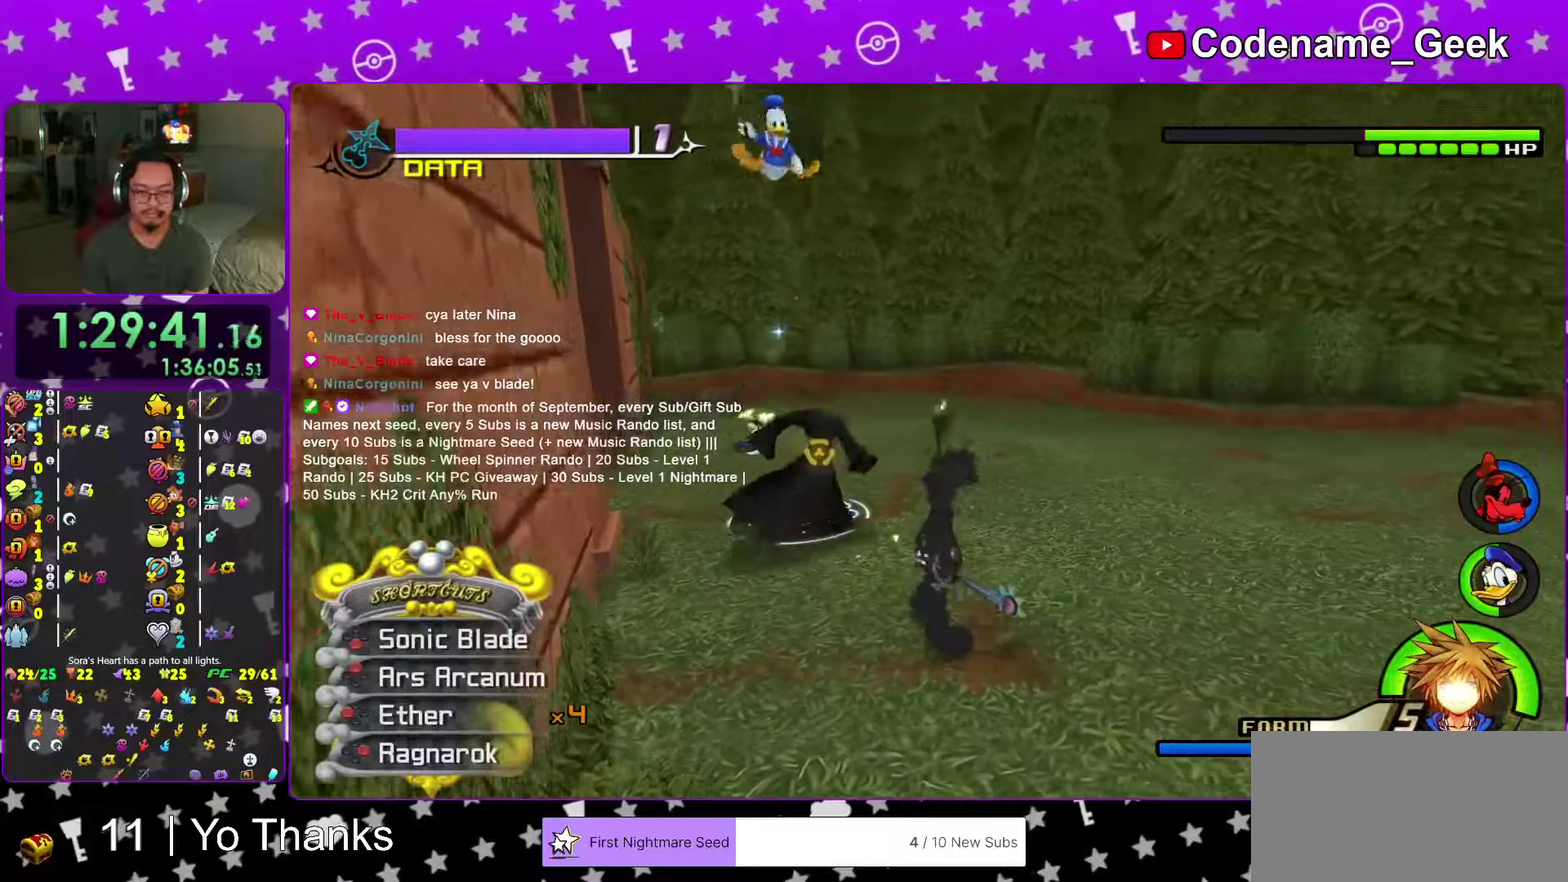
{"dt_ms": 300, "buttons": ["X"], "left_stick": "up-left", "right_stick": "down", "events": [[66, "X", "down"], [150, "X", "up"], [250, "X", "down"]]}
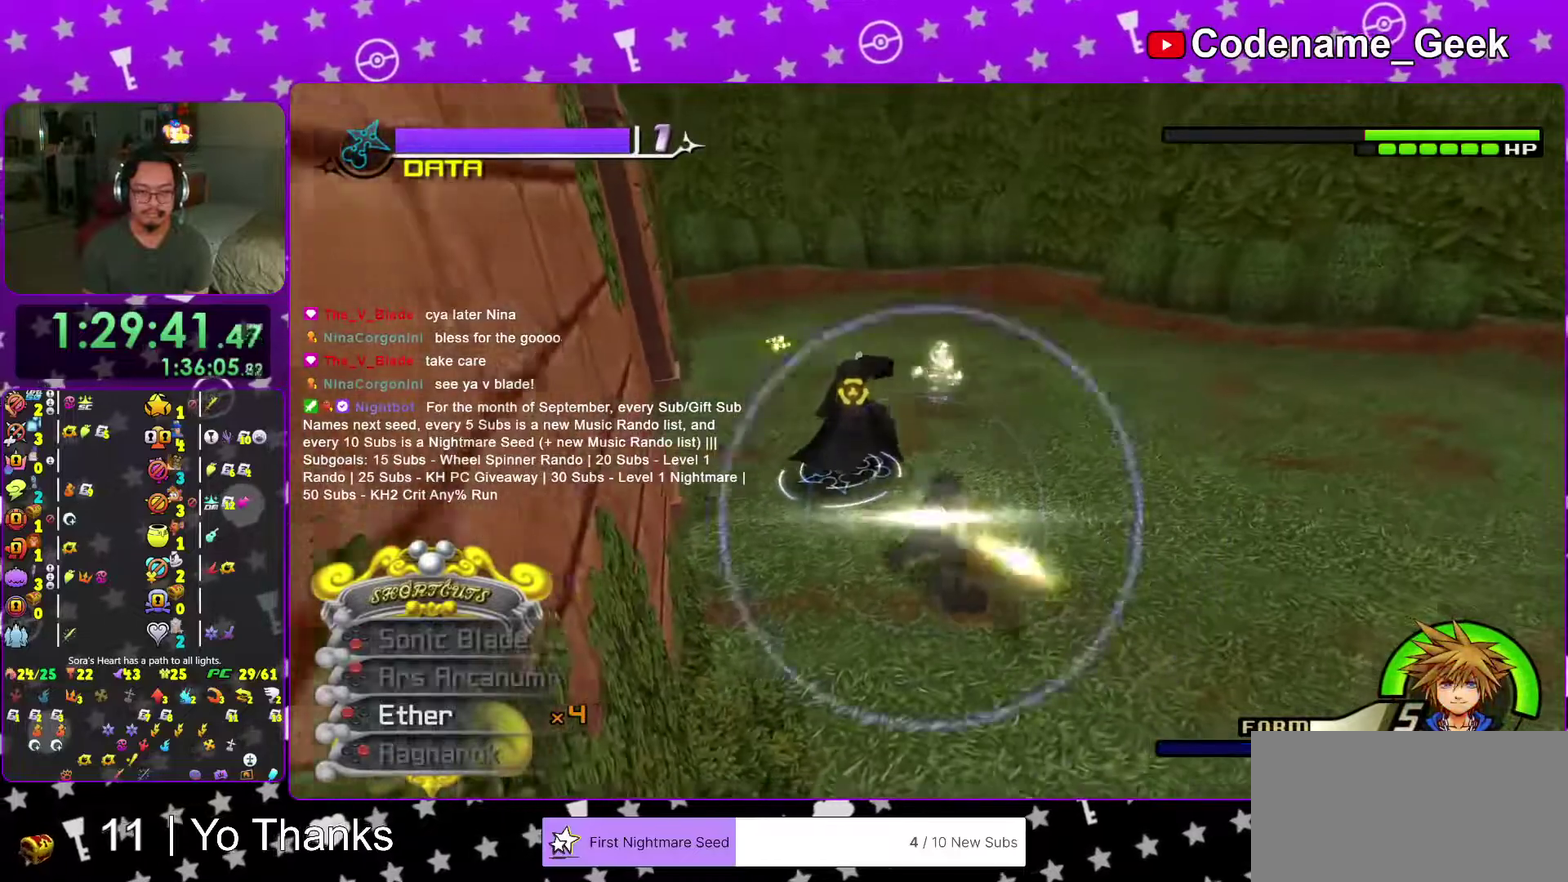
{"dt_ms": 701, "buttons": ["X"], "left_stick": "center", "right_stick": "center"}
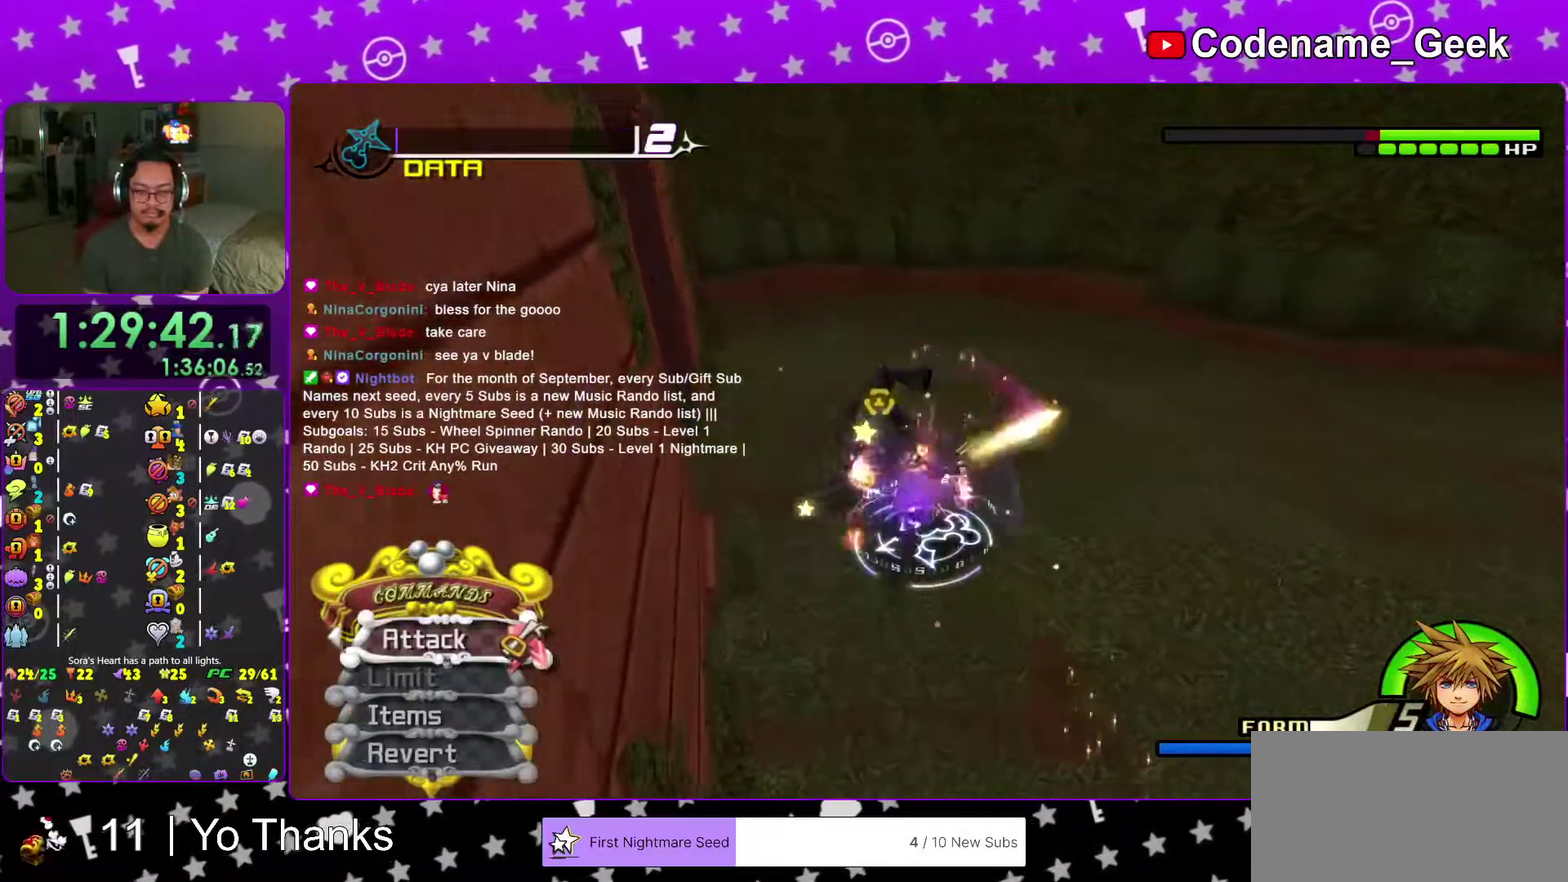
{"dt_ms": 300, "buttons": ["X"], "left_stick": "center", "right_stick": "center"}
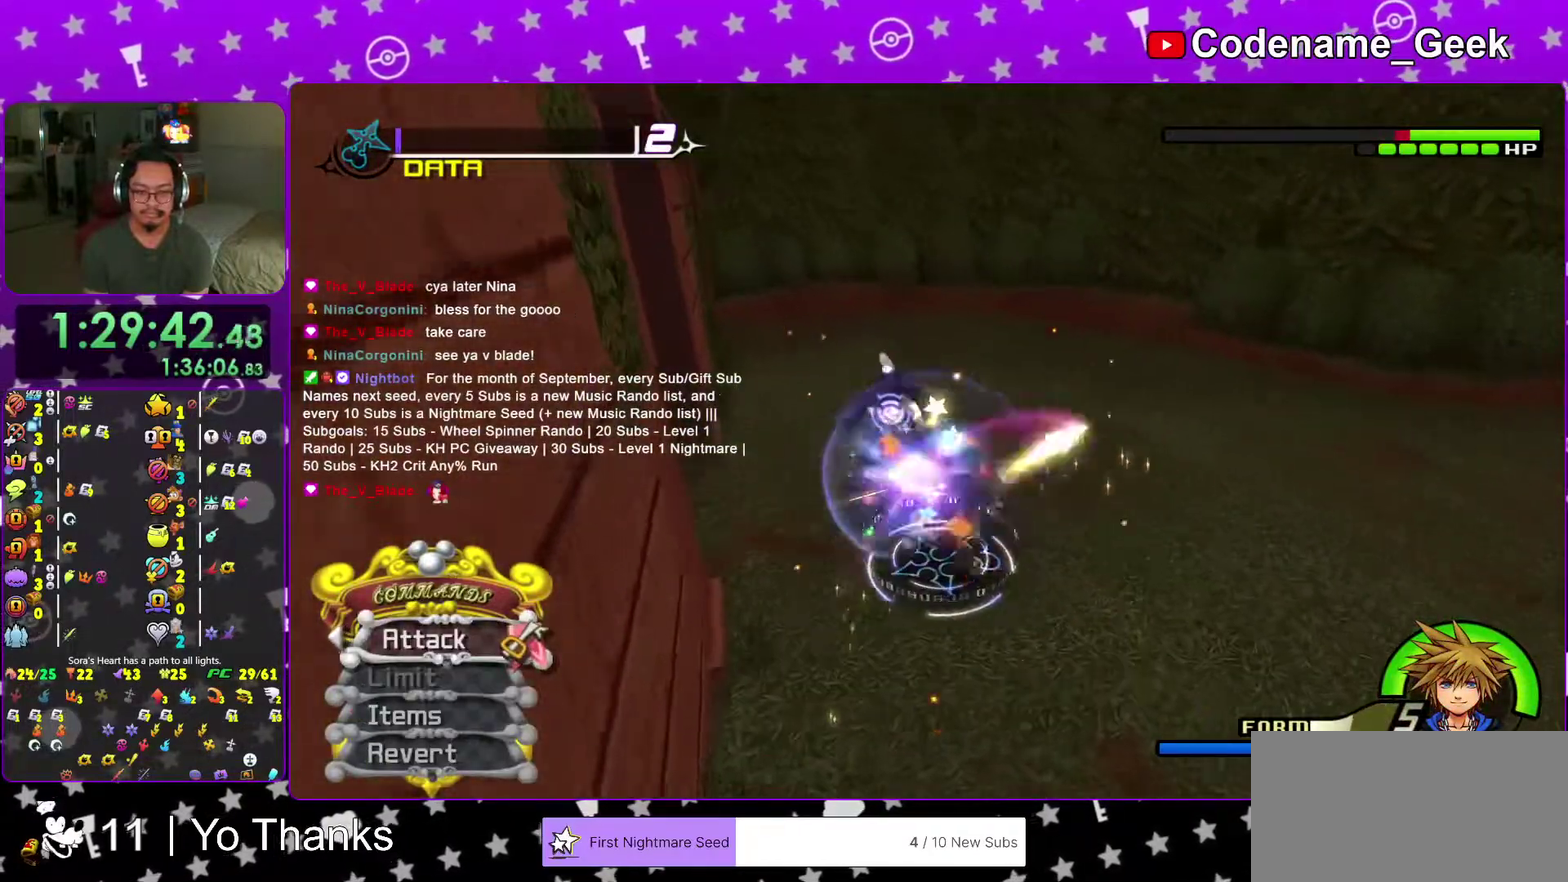
{"dt_ms": 701, "buttons": ["X"], "left_stick": "center", "right_stick": "center"}
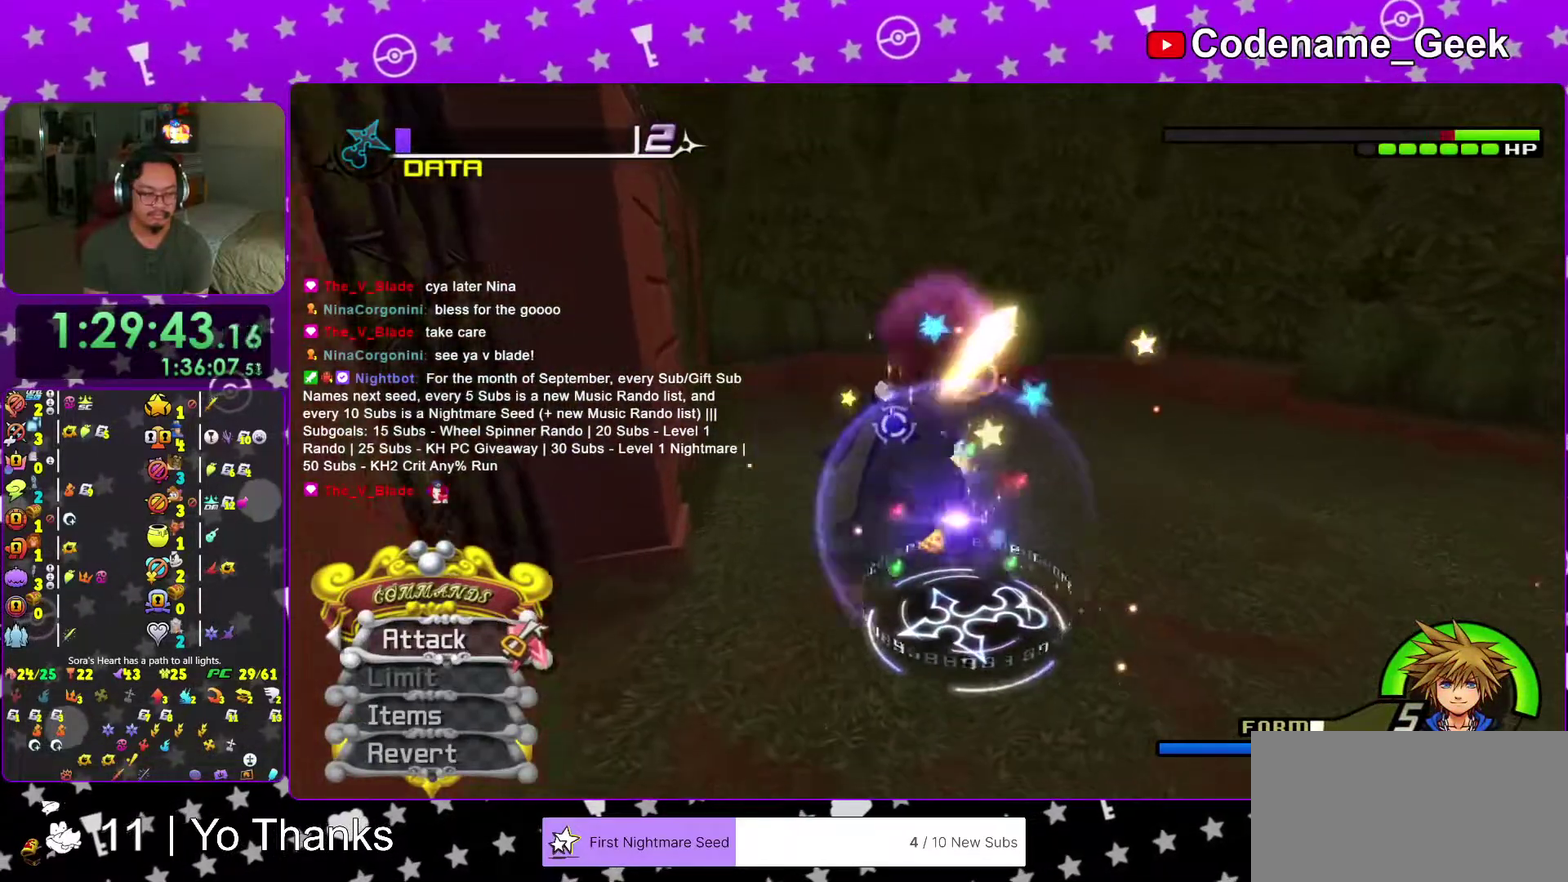
{"dt_ms": 300, "buttons": [], "left_stick": "center", "right_stick": "center", "events": [[16, "X", "up"], [250, "X", "down"], [300, "X", "up"]]}
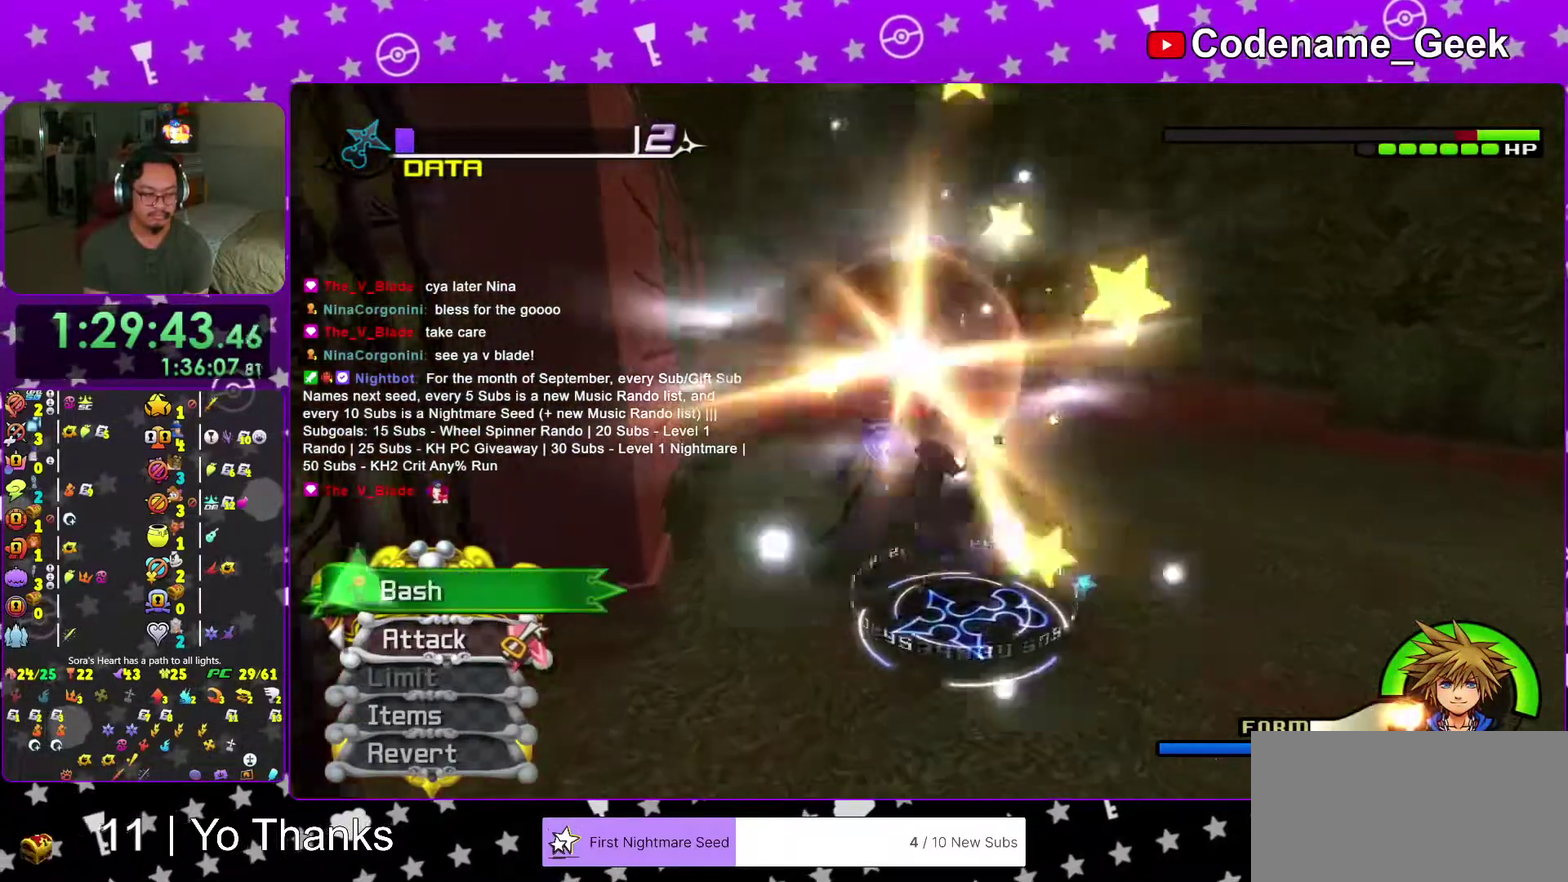
{"dt_ms": 701, "buttons": [], "left_stick": "center", "right_stick": "center", "events": [[434, "X", "down"], [567, "X", "up"]]}
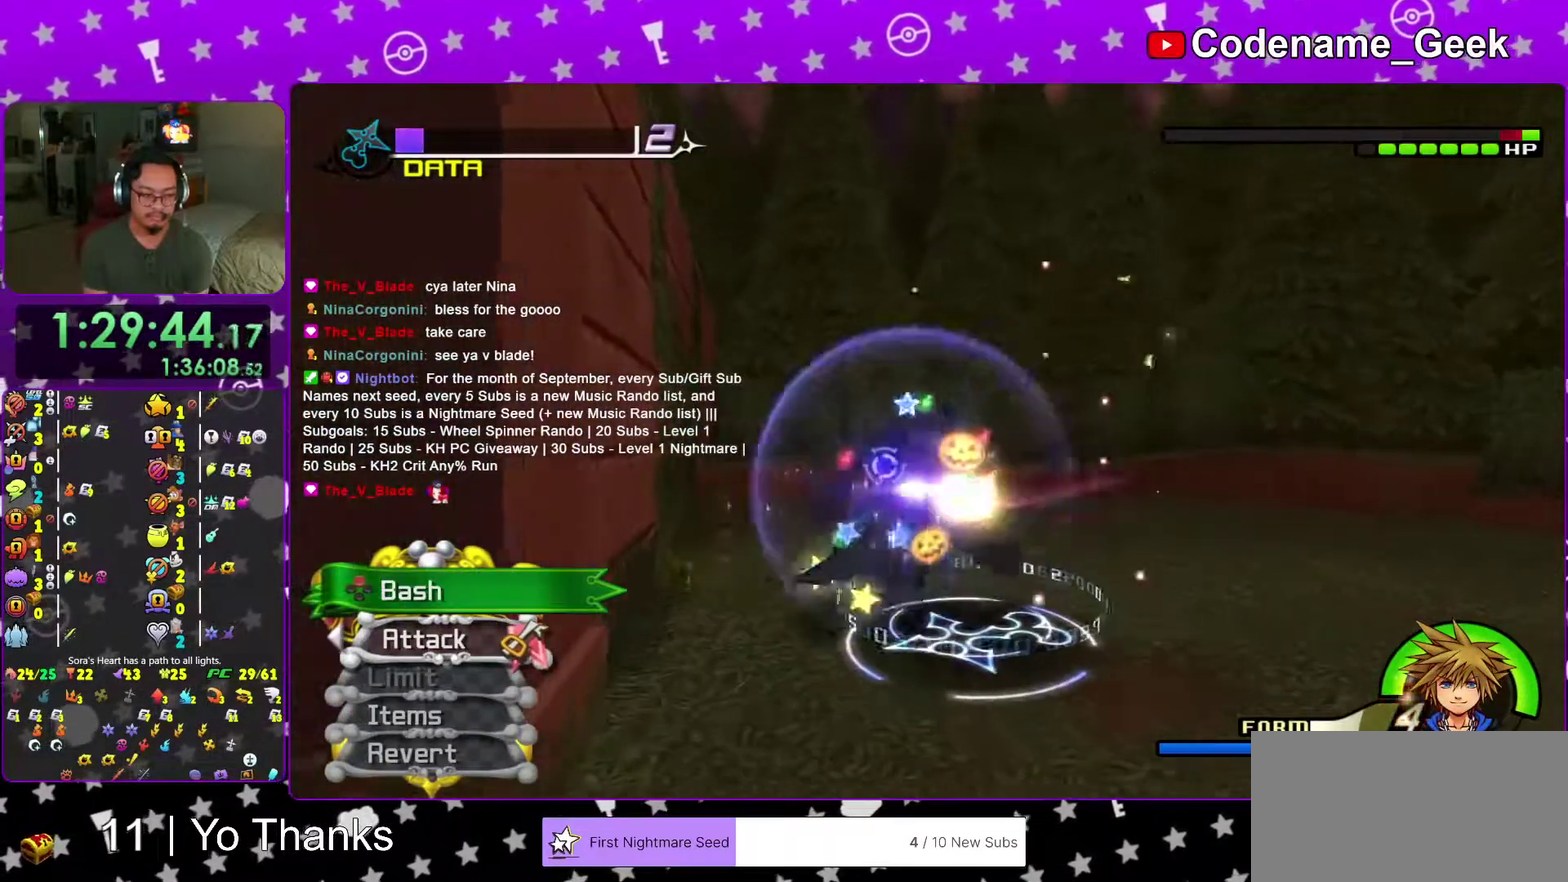
{"dt_ms": 300, "buttons": ["X"], "left_stick": "center", "right_stick": "center"}
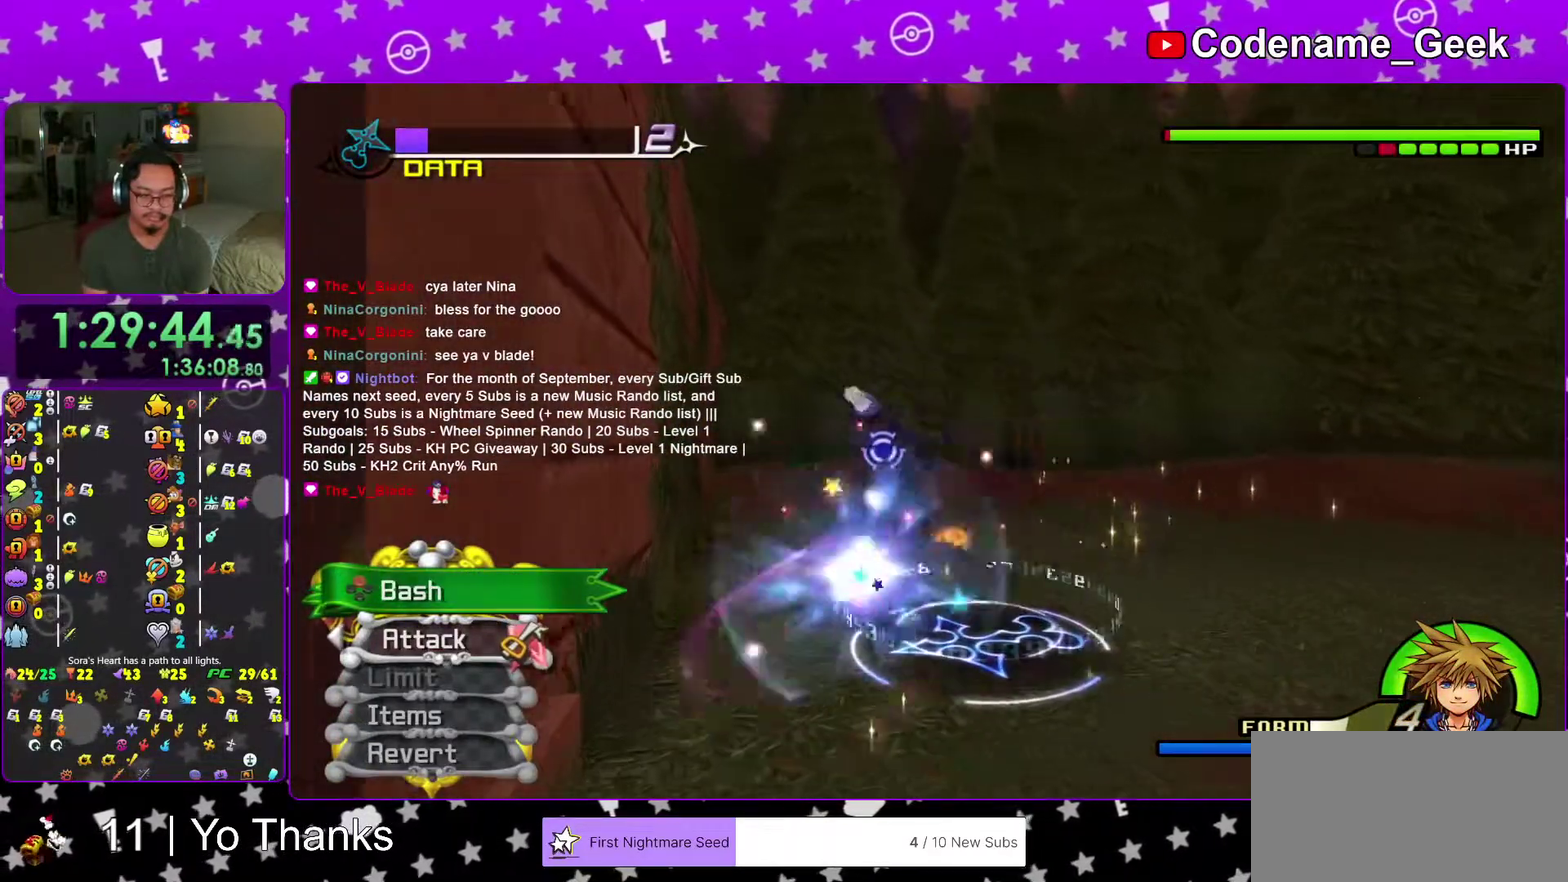
{"dt_ms": 701, "buttons": [], "left_stick": "center", "right_stick": "center"}
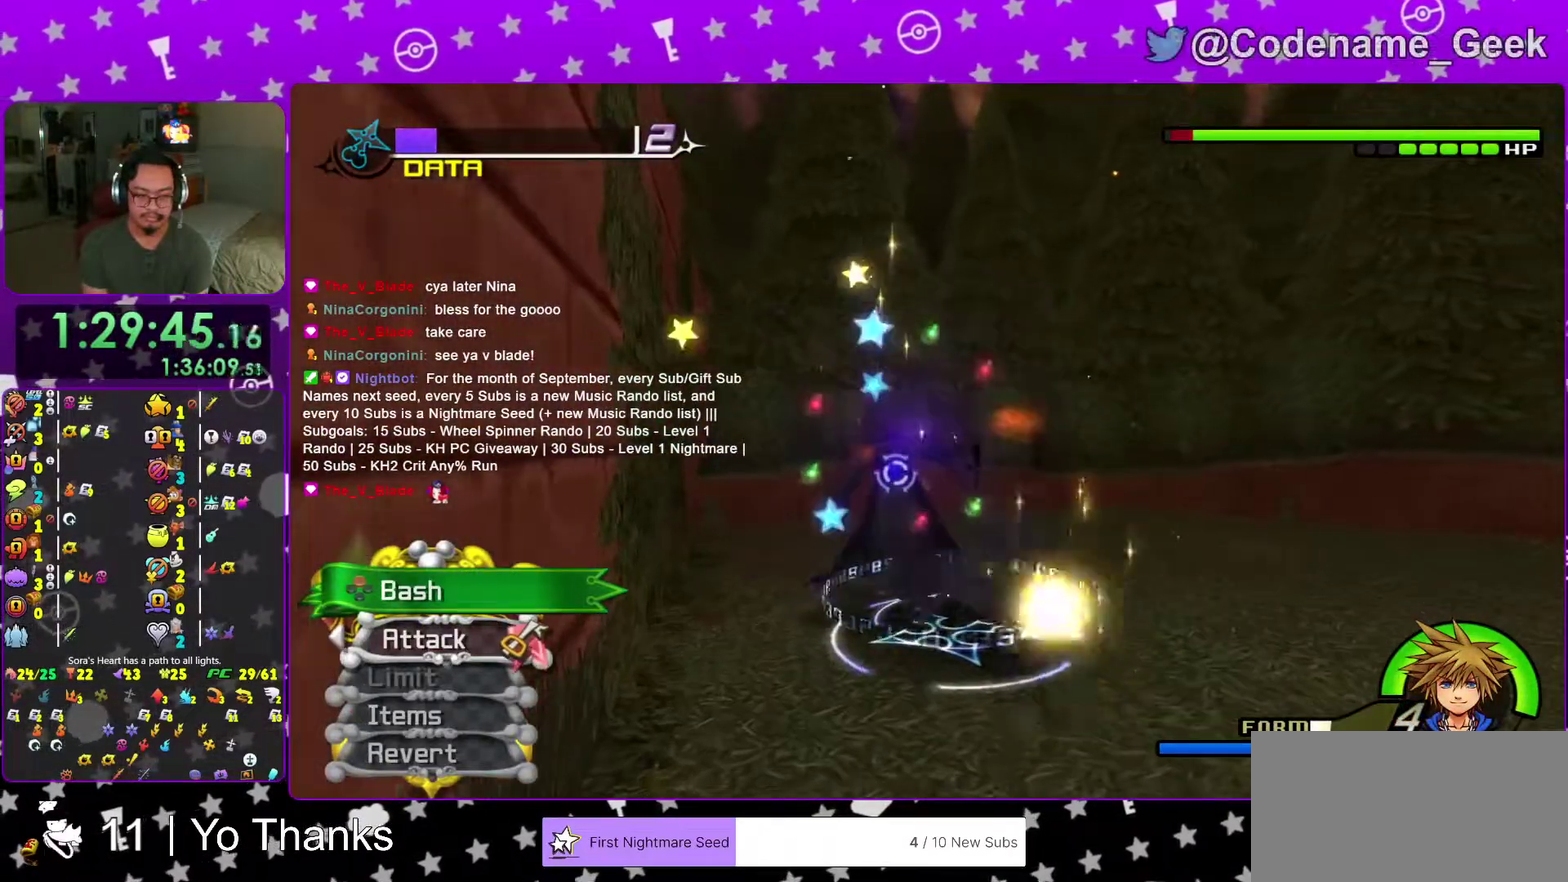
{"dt_ms": 300, "buttons": ["X"], "left_stick": "center", "right_stick": "center", "events": [[250, "X", "down"]]}
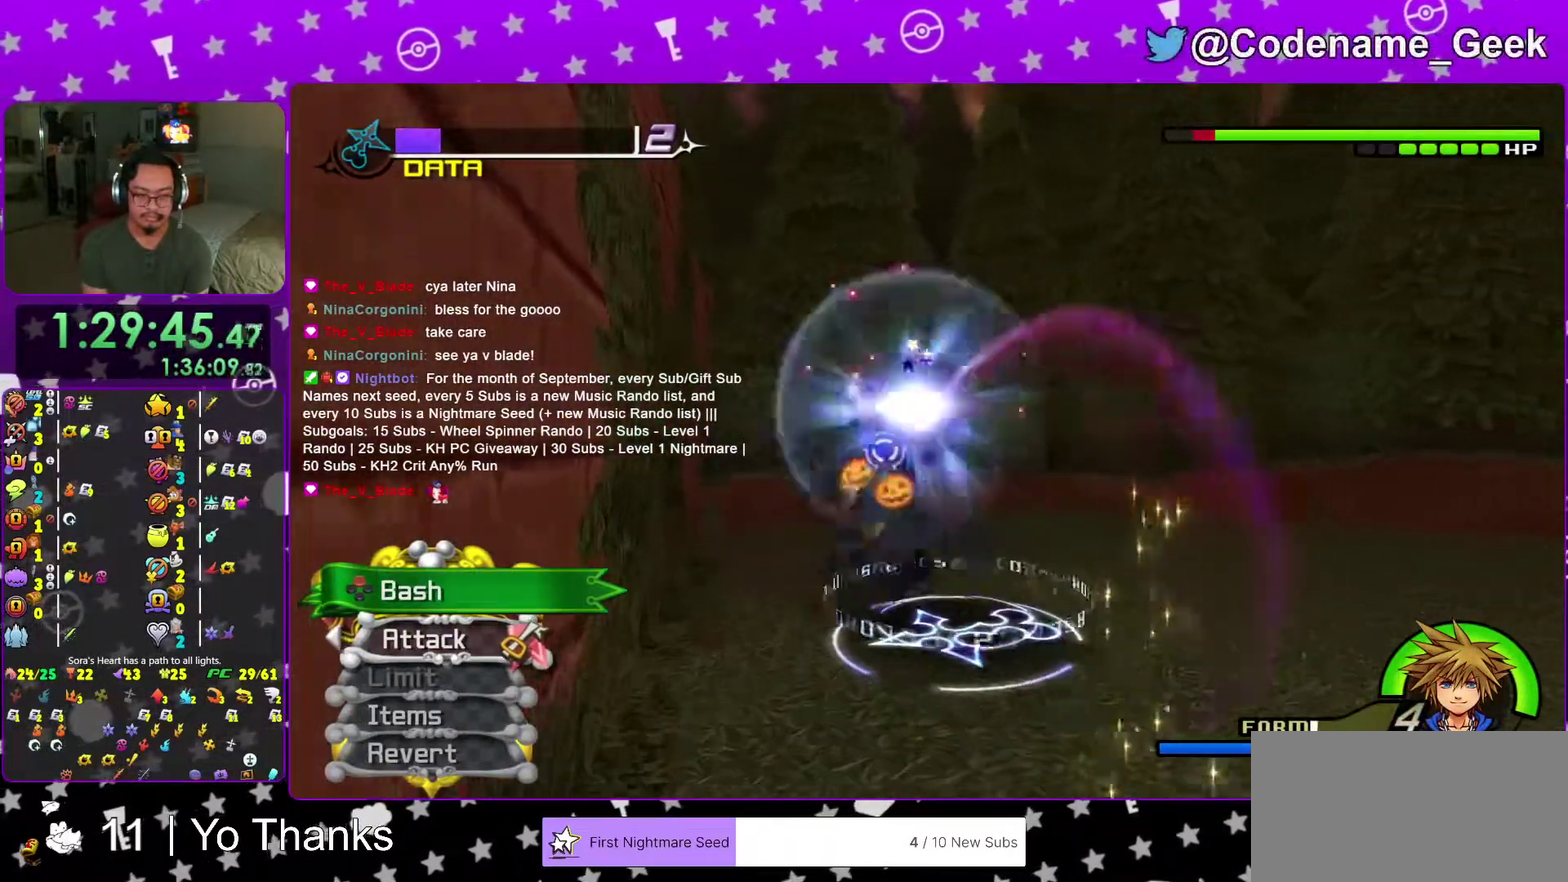
{"dt_ms": 701, "buttons": ["A"], "left_stick": "up-right", "right_stick": "center", "events": [[33, "X", "up"], [217, "left_stick", "up-right"], [233, "A", "down"], [300, "left_stick", "up"], [317, "A", "up"], [384, "A", "down"], [517, "A", "up"], [534, "left_stick", "up-right"], [584, "A", "down"]]}
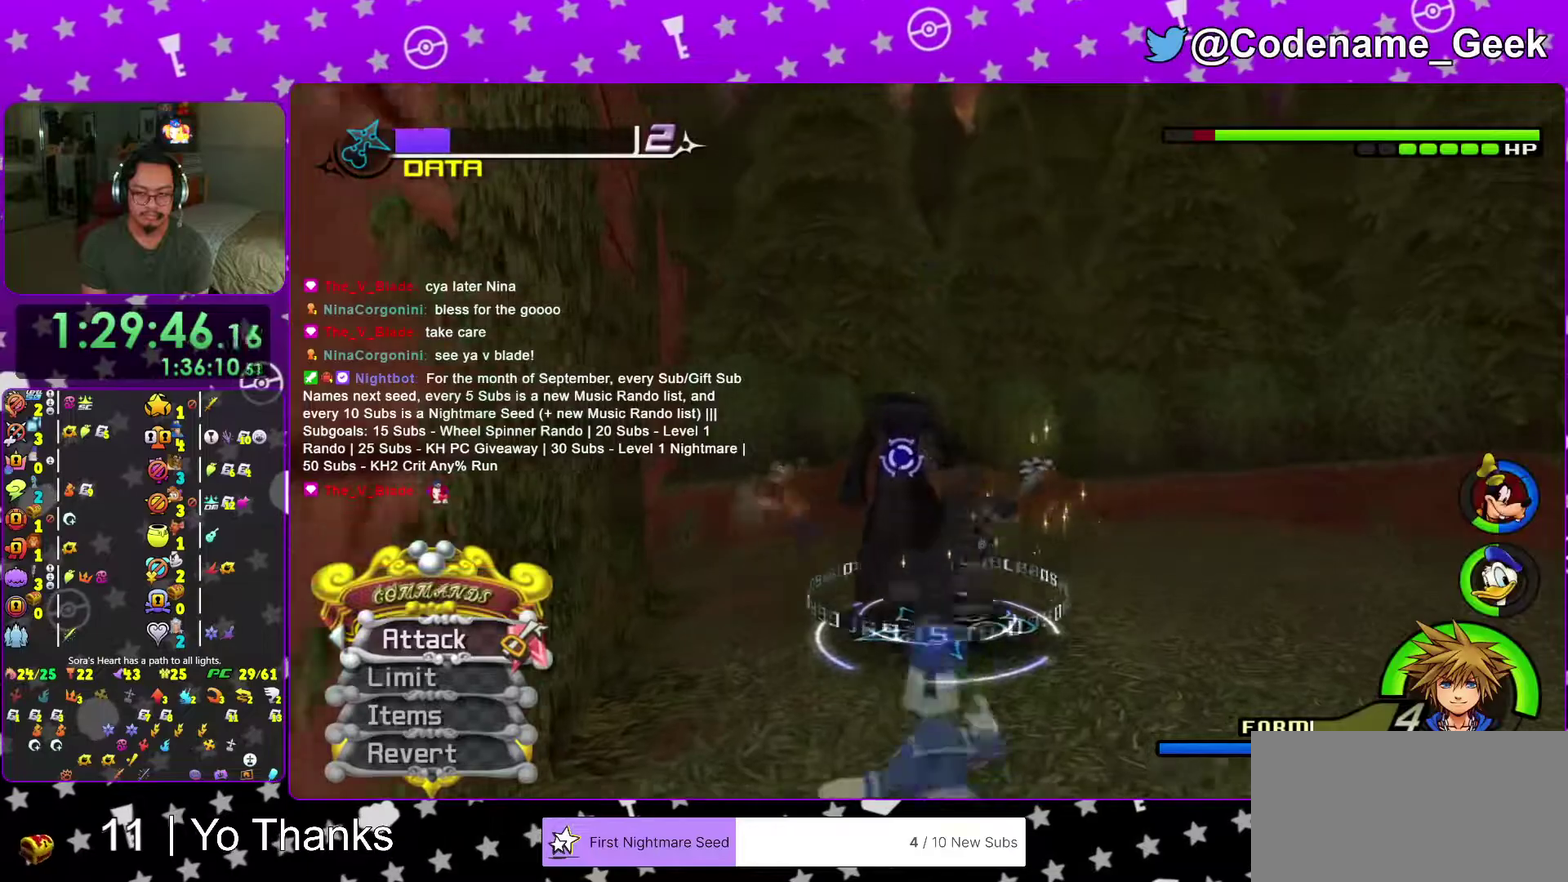
{"dt_ms": 300, "buttons": ["A"], "left_stick": "up-right", "right_stick": "center", "events": [[16, "A", "up"], [83, "A", "down"], [200, "A", "up"], [300, "A", "down"]]}
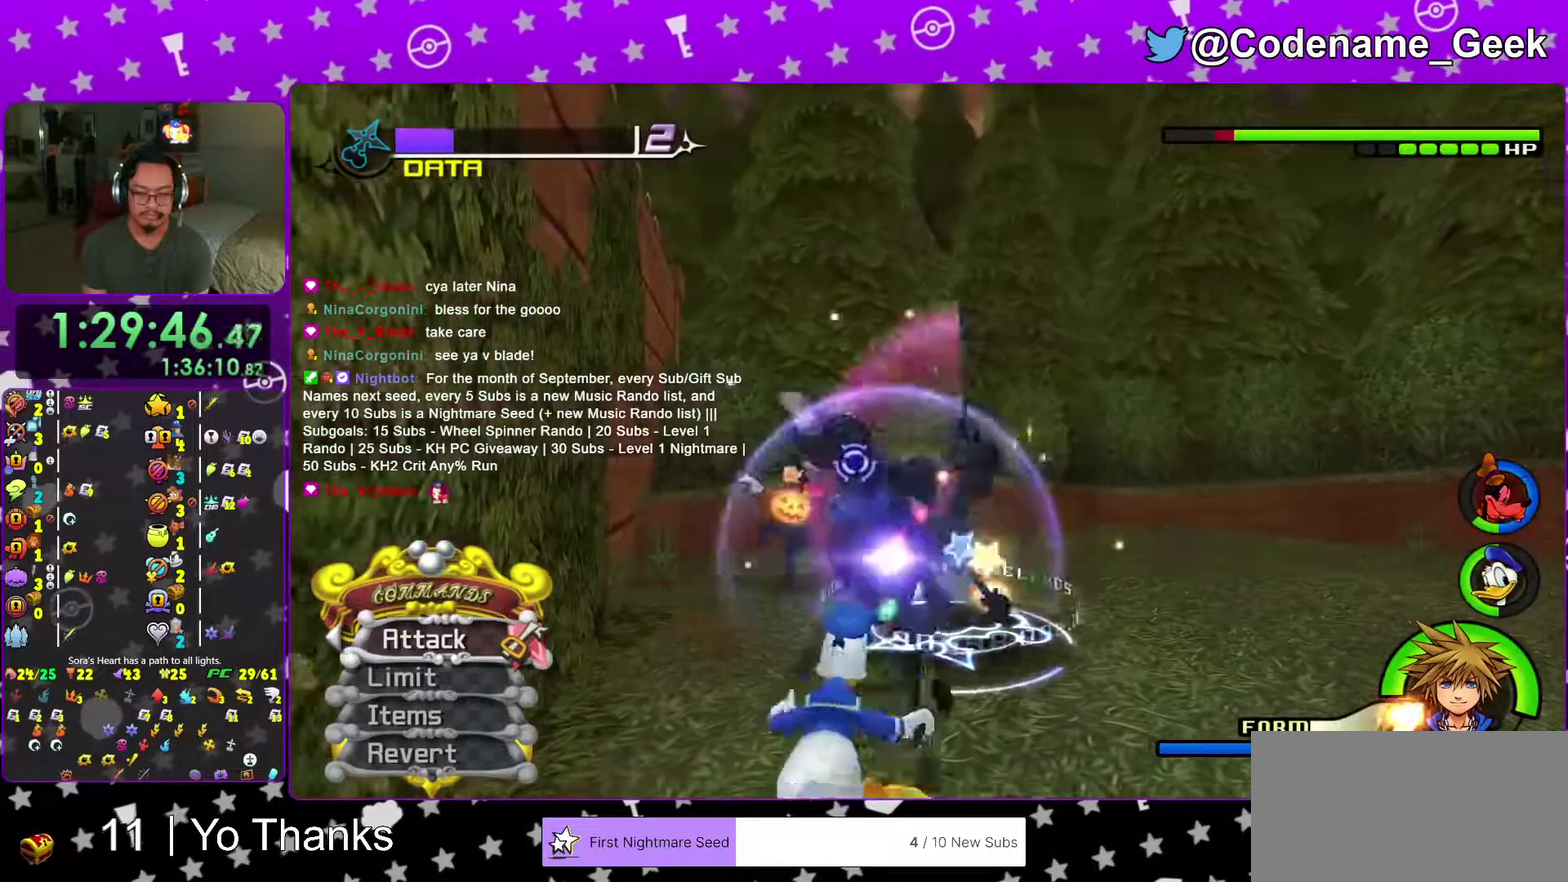
{"dt_ms": 701, "buttons": ["A"], "left_stick": "center", "right_stick": "center", "events": [[117, "A", "up"], [150, "left_stick", "up"], [217, "A", "down"], [350, "A", "up"], [367, "left_stick", "center"], [651, "A", "down"]]}
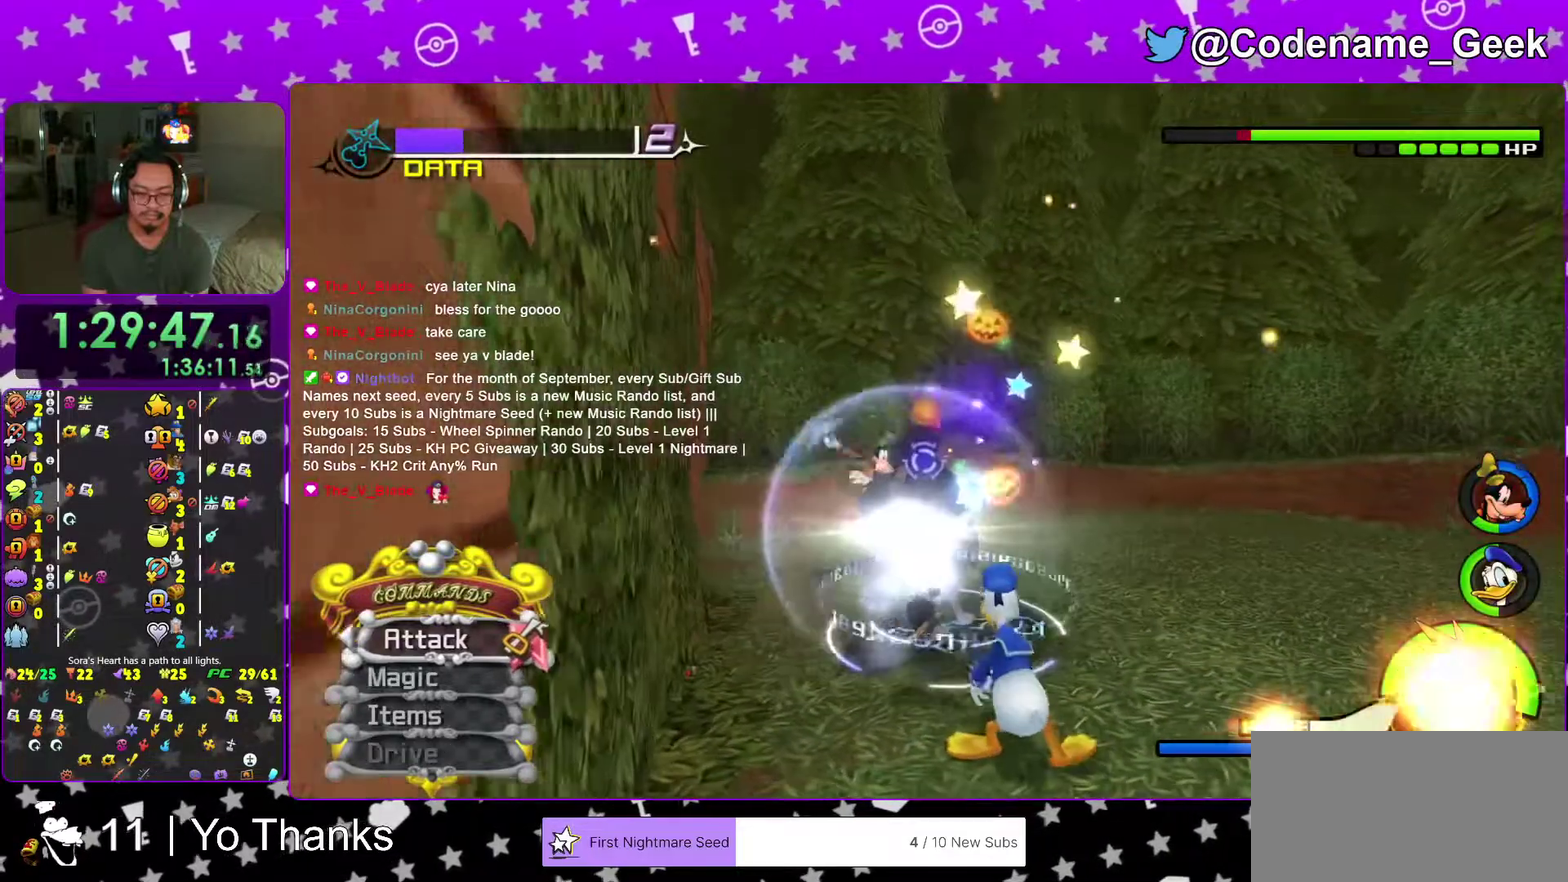
{"dt_ms": 300, "buttons": [], "left_stick": "right", "right_stick": "center", "events": [[66, "A", "up"], [83, "L2", "down"], [133, "left_stick", "right"], [250, "L2", "up"]]}
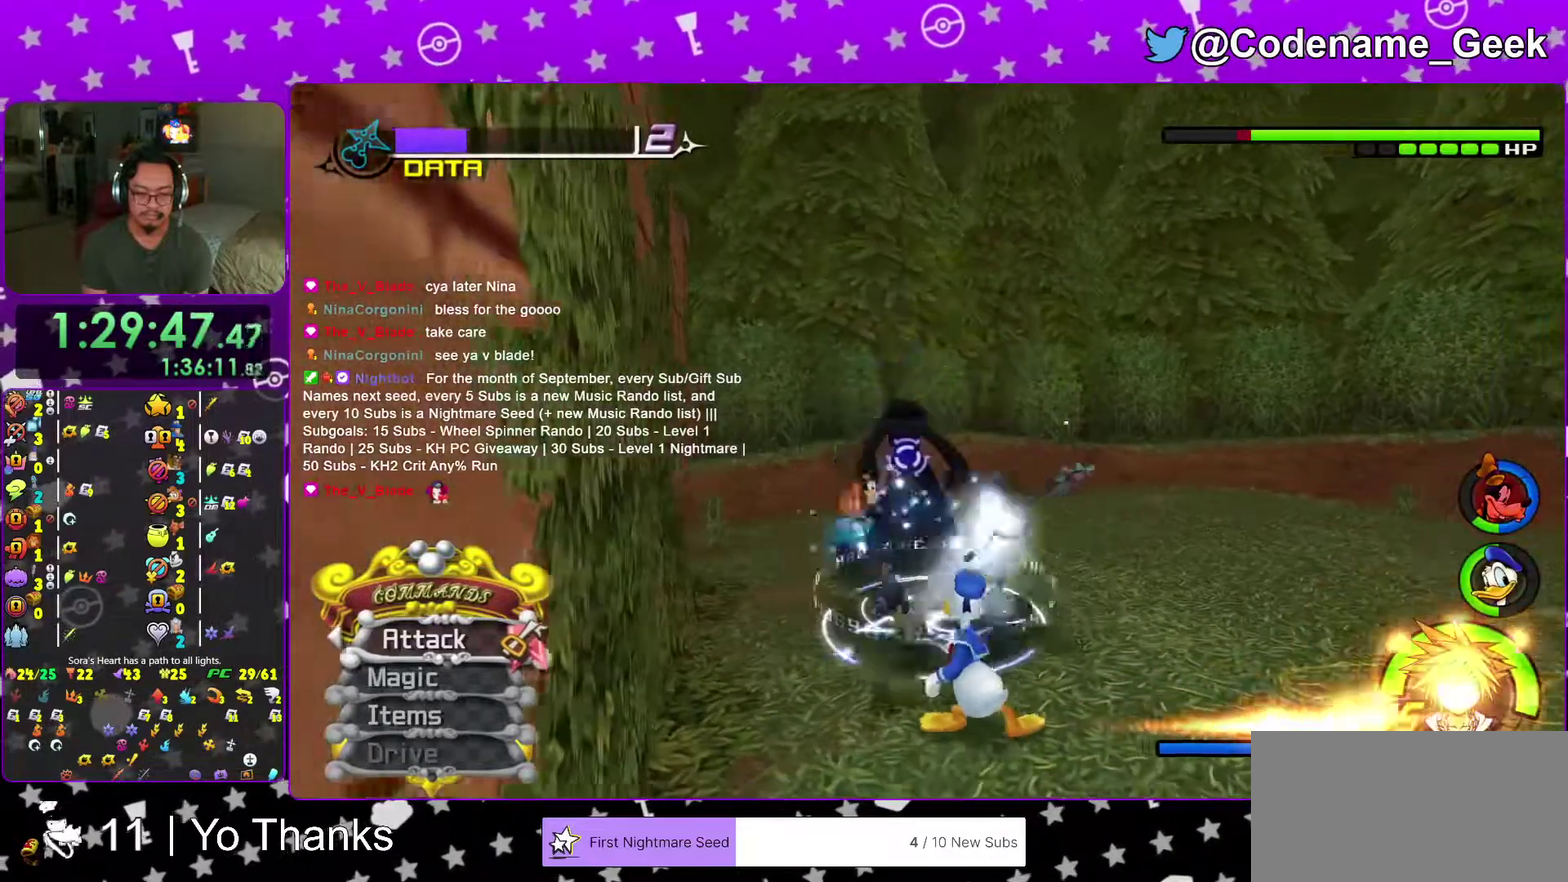
{"dt_ms": 884, "buttons": [], "left_stick": "up-left", "right_stick": "down", "events": [[200, "left_stick", "up"], [233, "X", "down"], [350, "X", "up"], [417, "X", "down"], [567, "X", "up"], [634, "X", "down"], [684, "right_stick", "down"], [767, "right_stick", "center"], [784, "X", "up"], [784, "left_stick", "up-left"], [851, "right_stick", "down"]]}
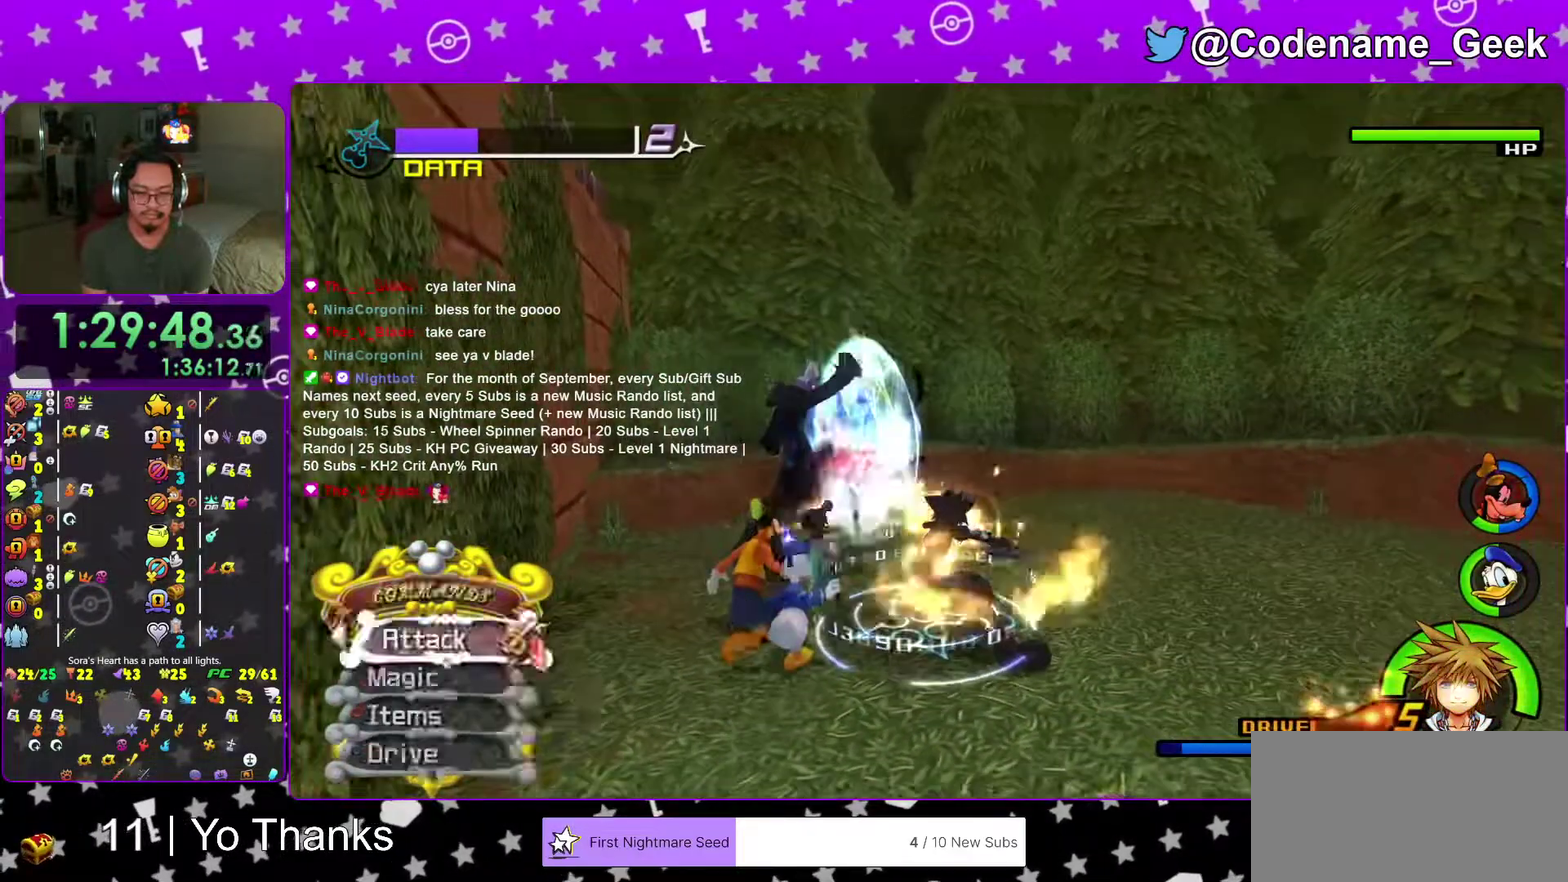
{"dt_ms": 300, "buttons": [], "left_stick": "up-left", "right_stick": "center", "events": [[117, "right_stick", "center"], [200, "right_stick", "down"], [267, "right_stick", "center"]]}
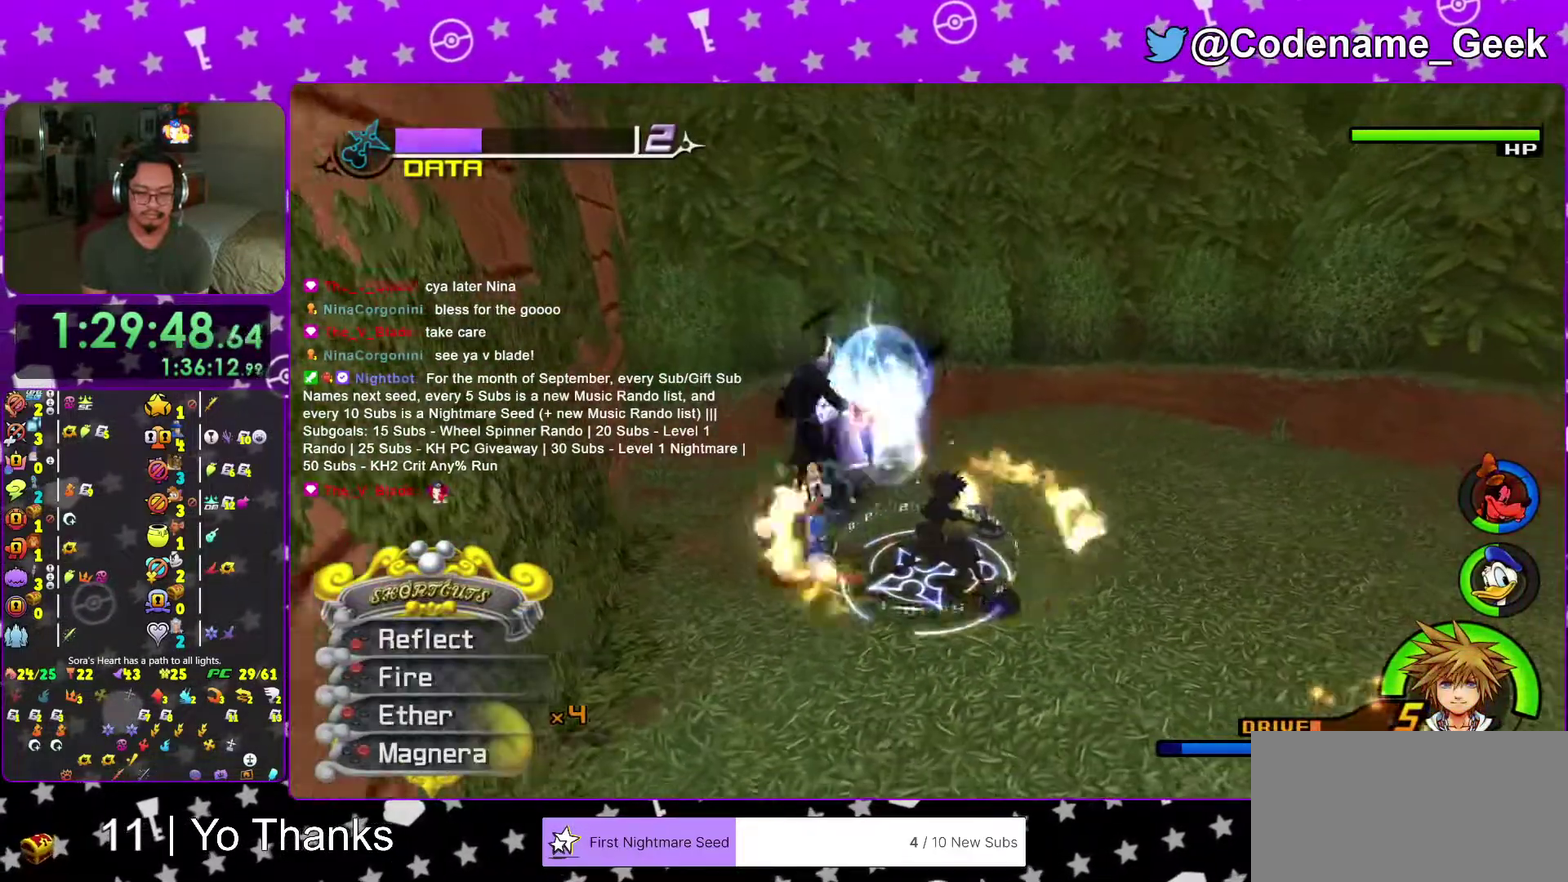
{"dt_ms": 701, "buttons": [], "left_stick": "up-left", "right_stick": "center", "events": [[117, "B", "down"], [234, "B", "up"], [301, "B", "down"], [451, "B", "up"], [518, "B", "down"], [668, "B", "up"]]}
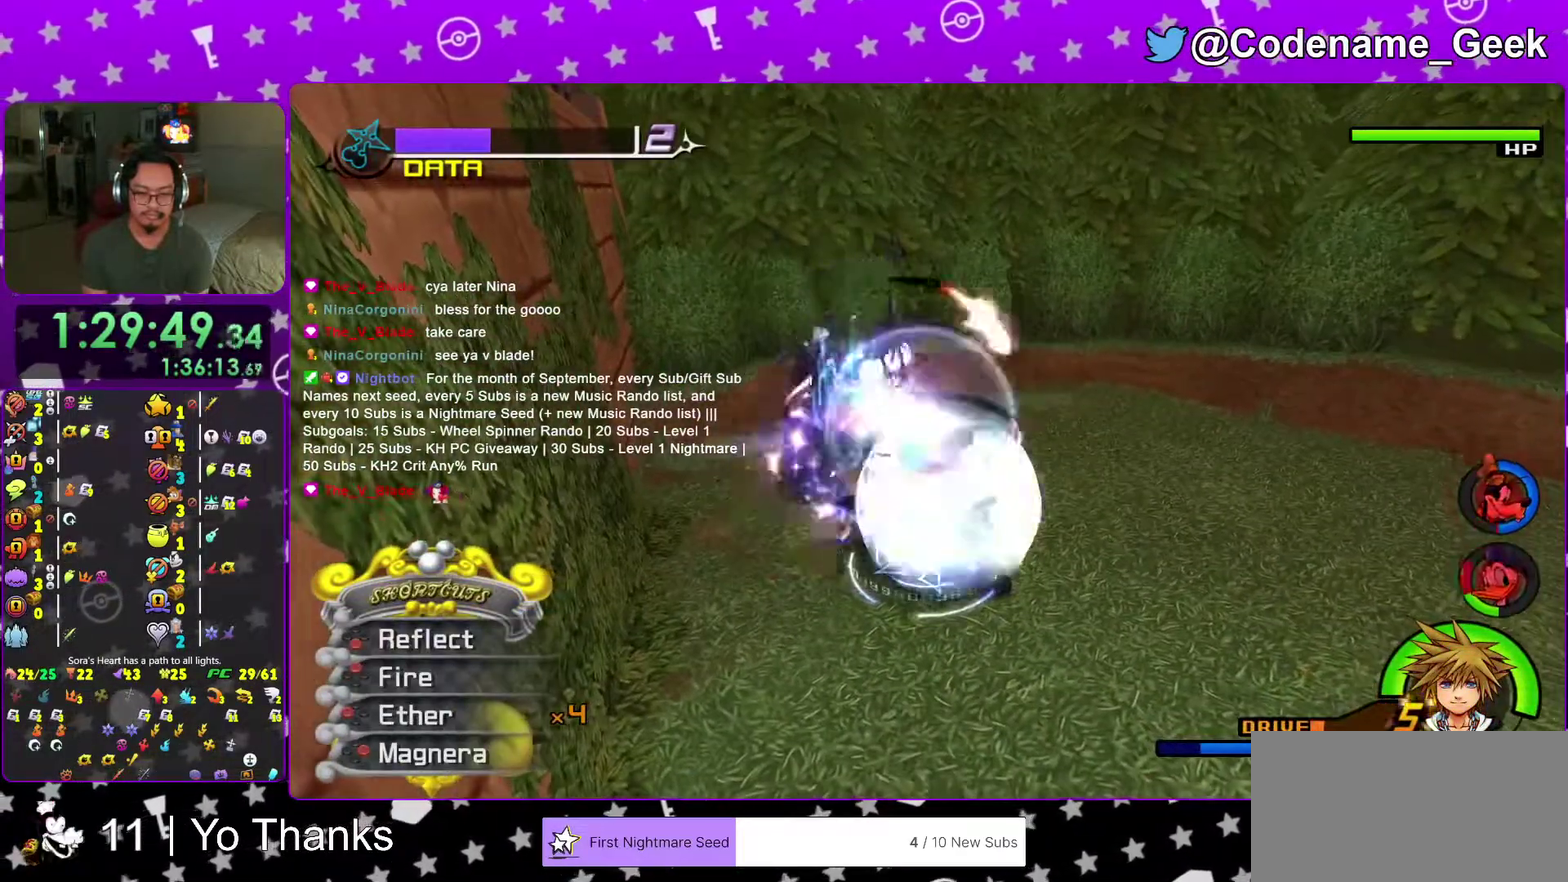
{"dt_ms": 300, "buttons": ["B"], "left_stick": "up-left", "right_stick": "center", "events": [[17, "B", "down"], [167, "B", "up"], [217, "B", "down"]]}
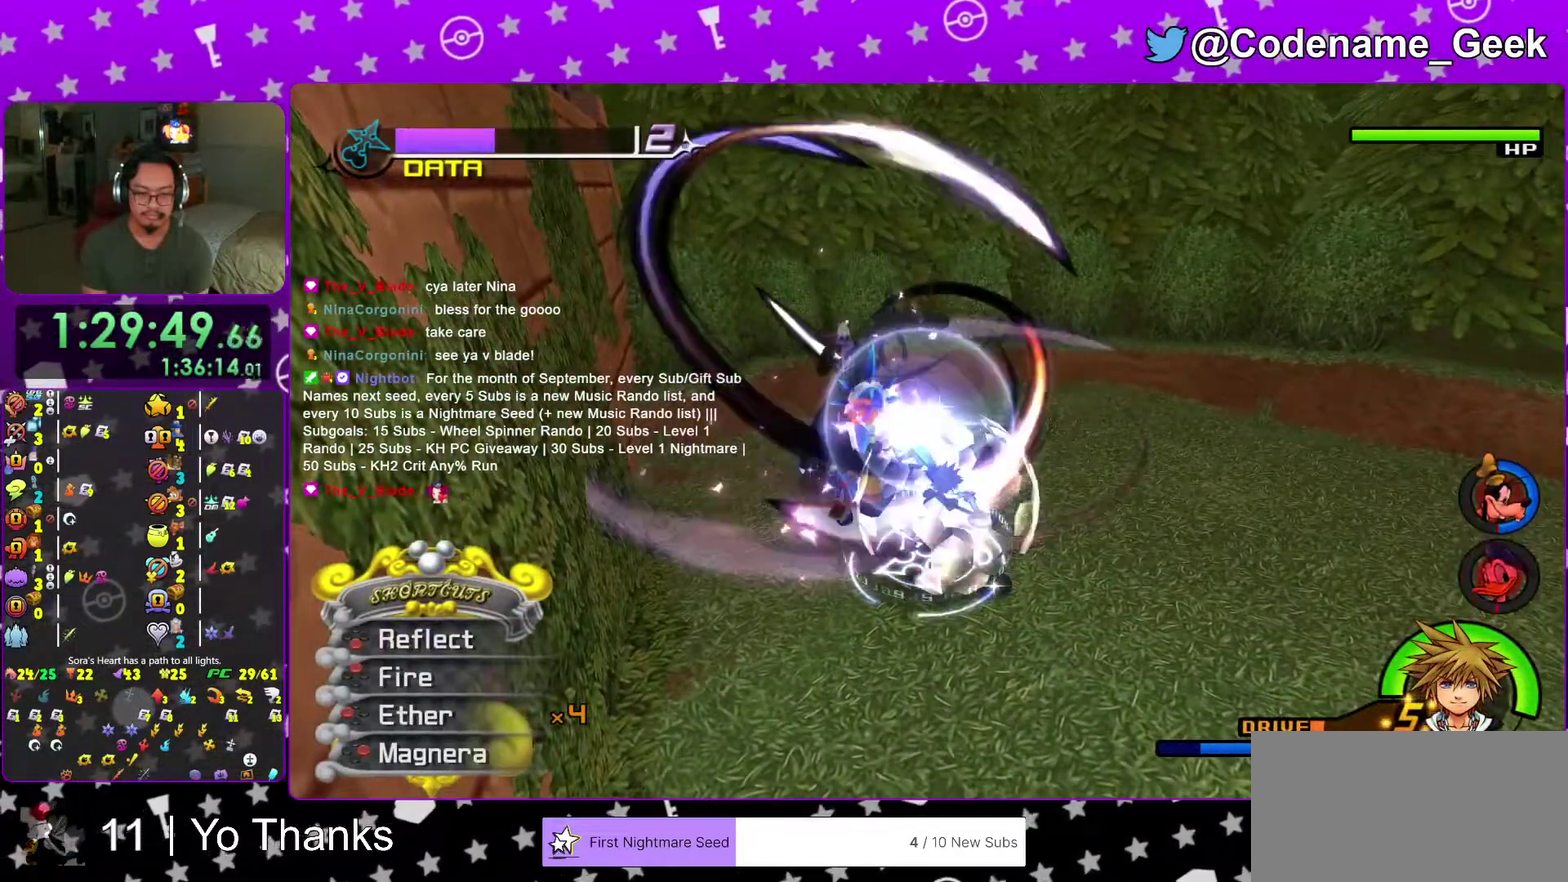
{"dt_ms": 701, "buttons": ["A"], "left_stick": "up", "right_stick": "center", "events": [[67, "B", "up"], [134, "B", "down"], [284, "B", "up"], [351, "B", "down"], [484, "B", "up"], [601, "left_stick", "up"], [618, "A", "down"]]}
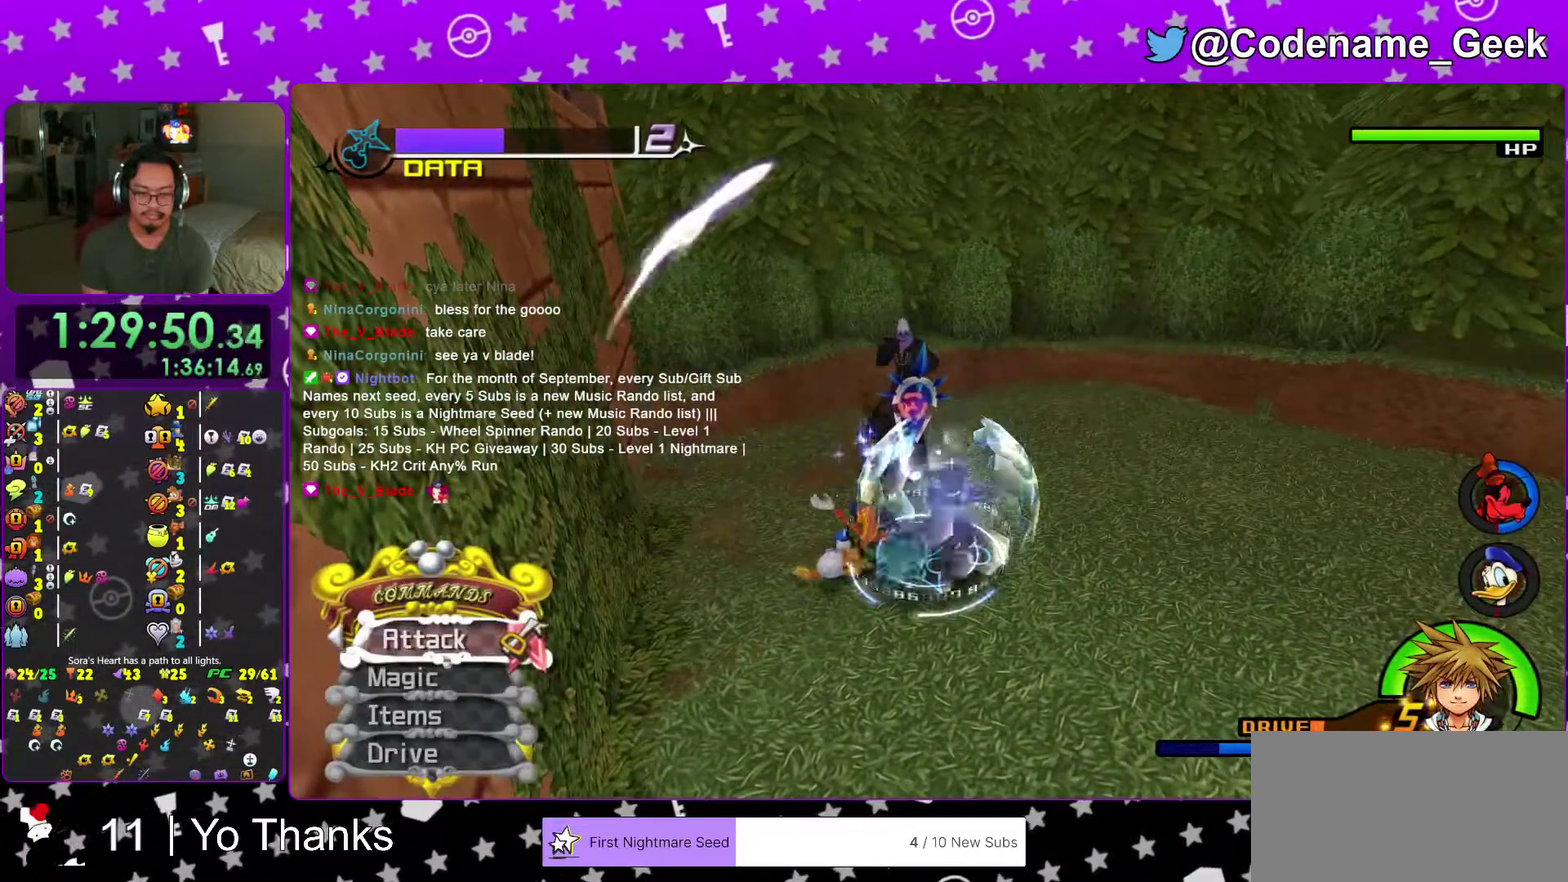
{"dt_ms": 300, "buttons": [], "left_stick": "up", "right_stick": "center", "events": [[33, "A", "up"], [117, "A", "down"], [250, "A", "up"]]}
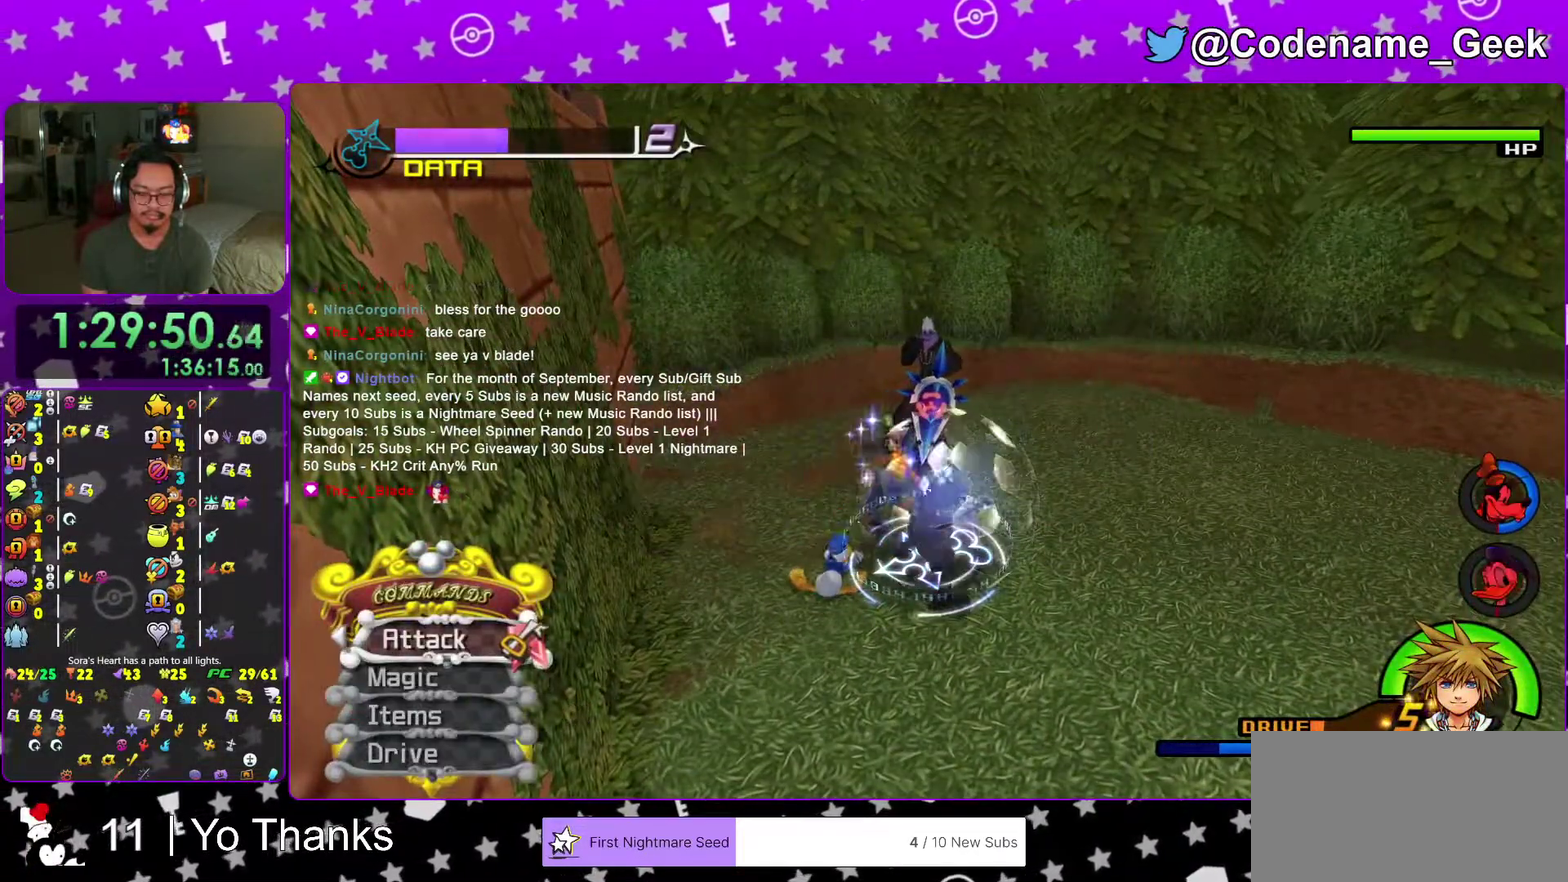
{"dt_ms": 701, "buttons": [], "left_stick": "up", "right_stick": "center", "events": [[17, "A", "down"], [151, "A", "up"], [251, "A", "down"], [351, "A", "up"]]}
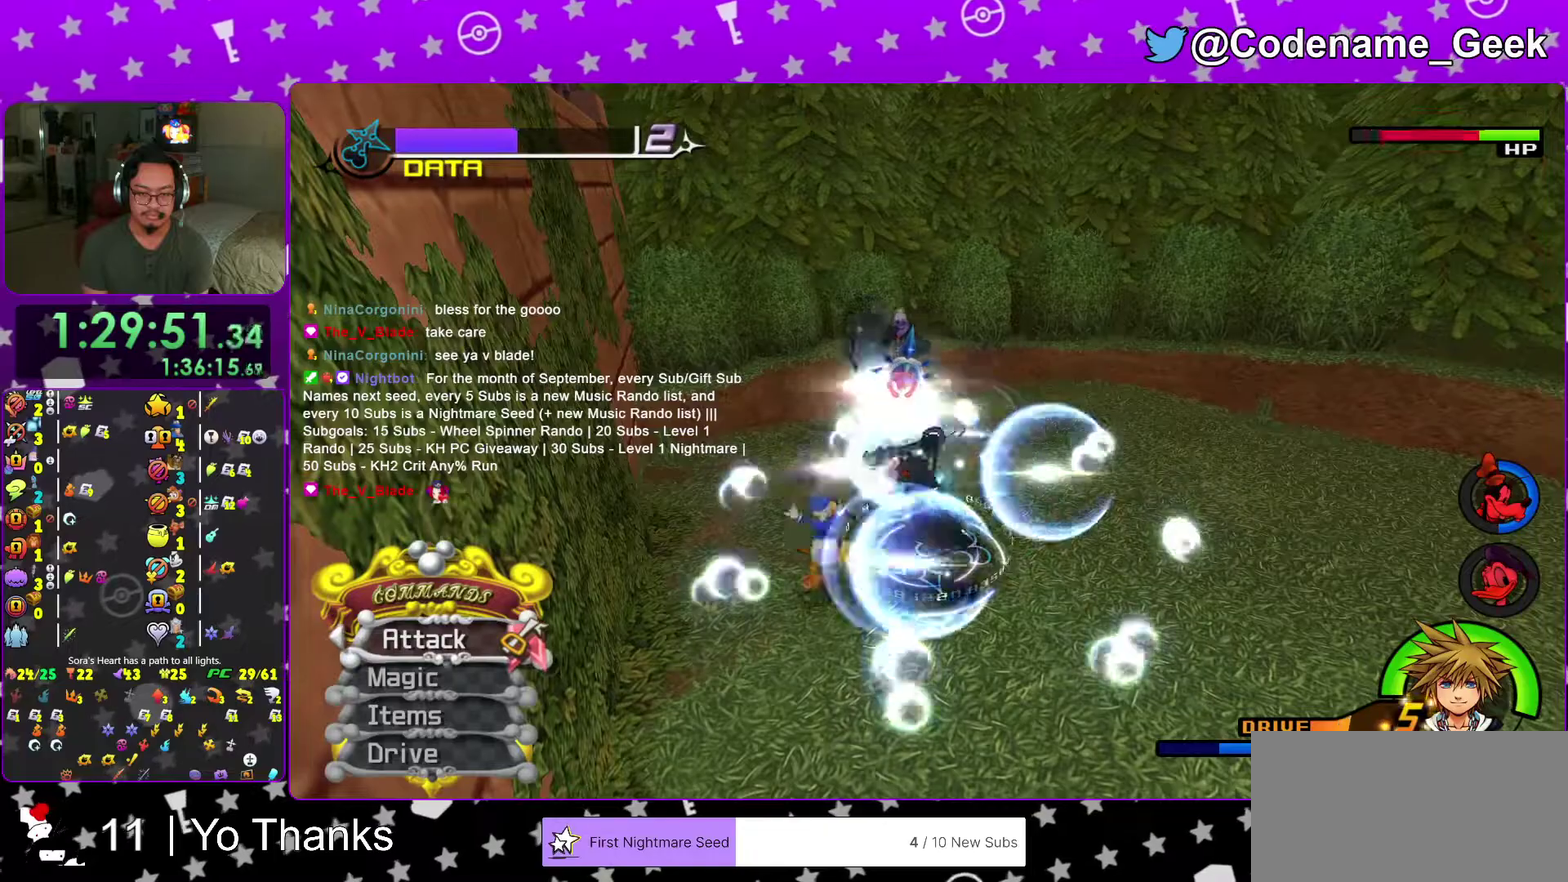
{"dt_ms": 300, "buttons": [], "left_stick": "up", "right_stick": "down", "events": [[250, "right_stick", "down"]]}
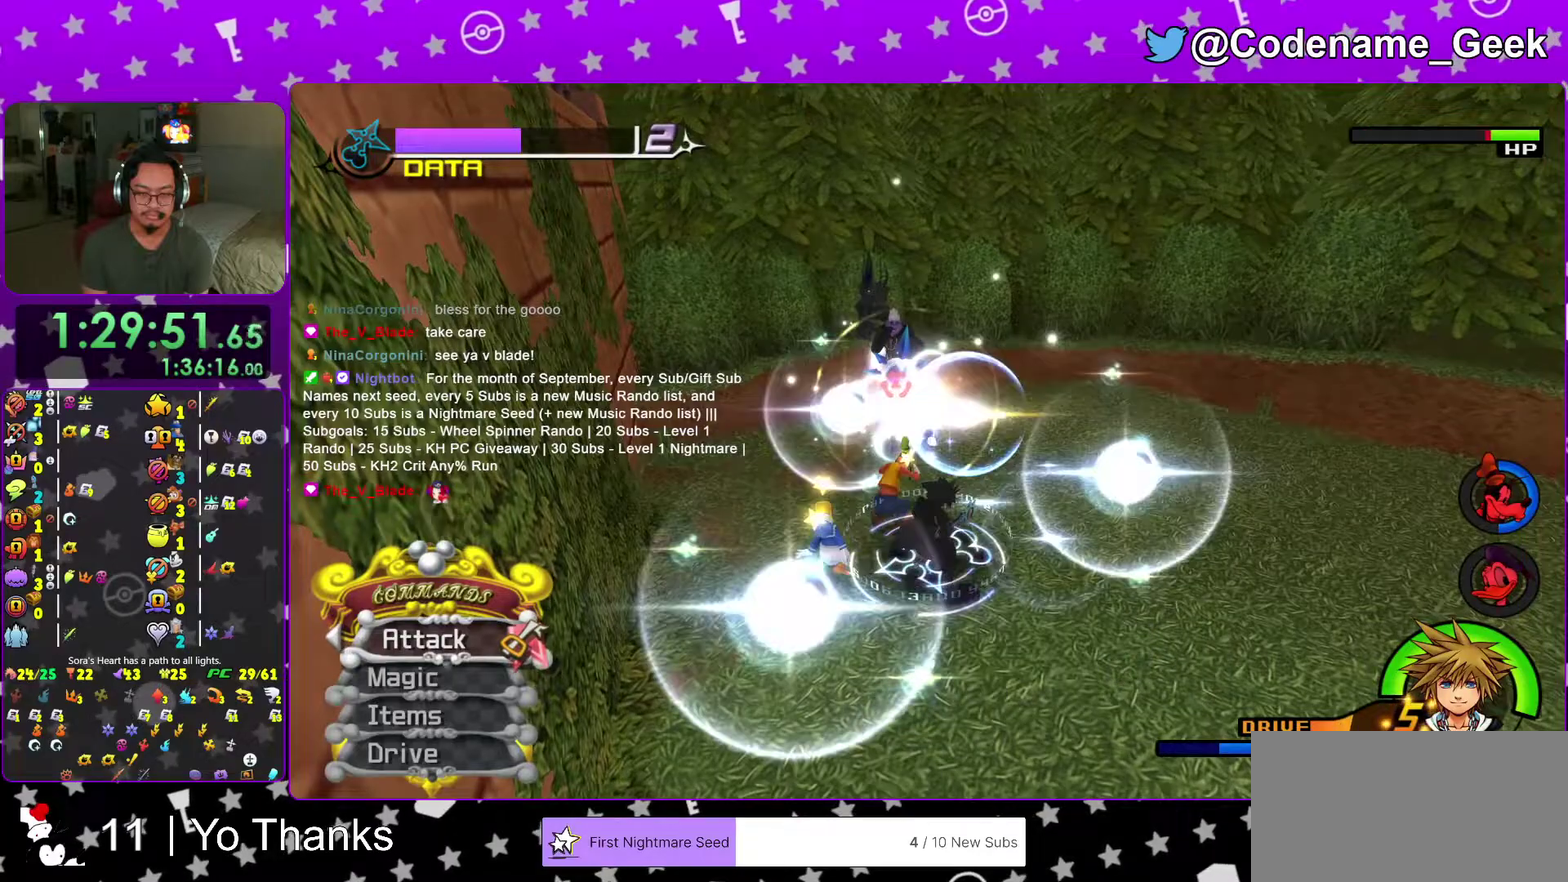
{"dt_ms": 701, "buttons": [], "left_stick": "up", "right_stick": "center", "events": [[67, "right_stick", "center"]]}
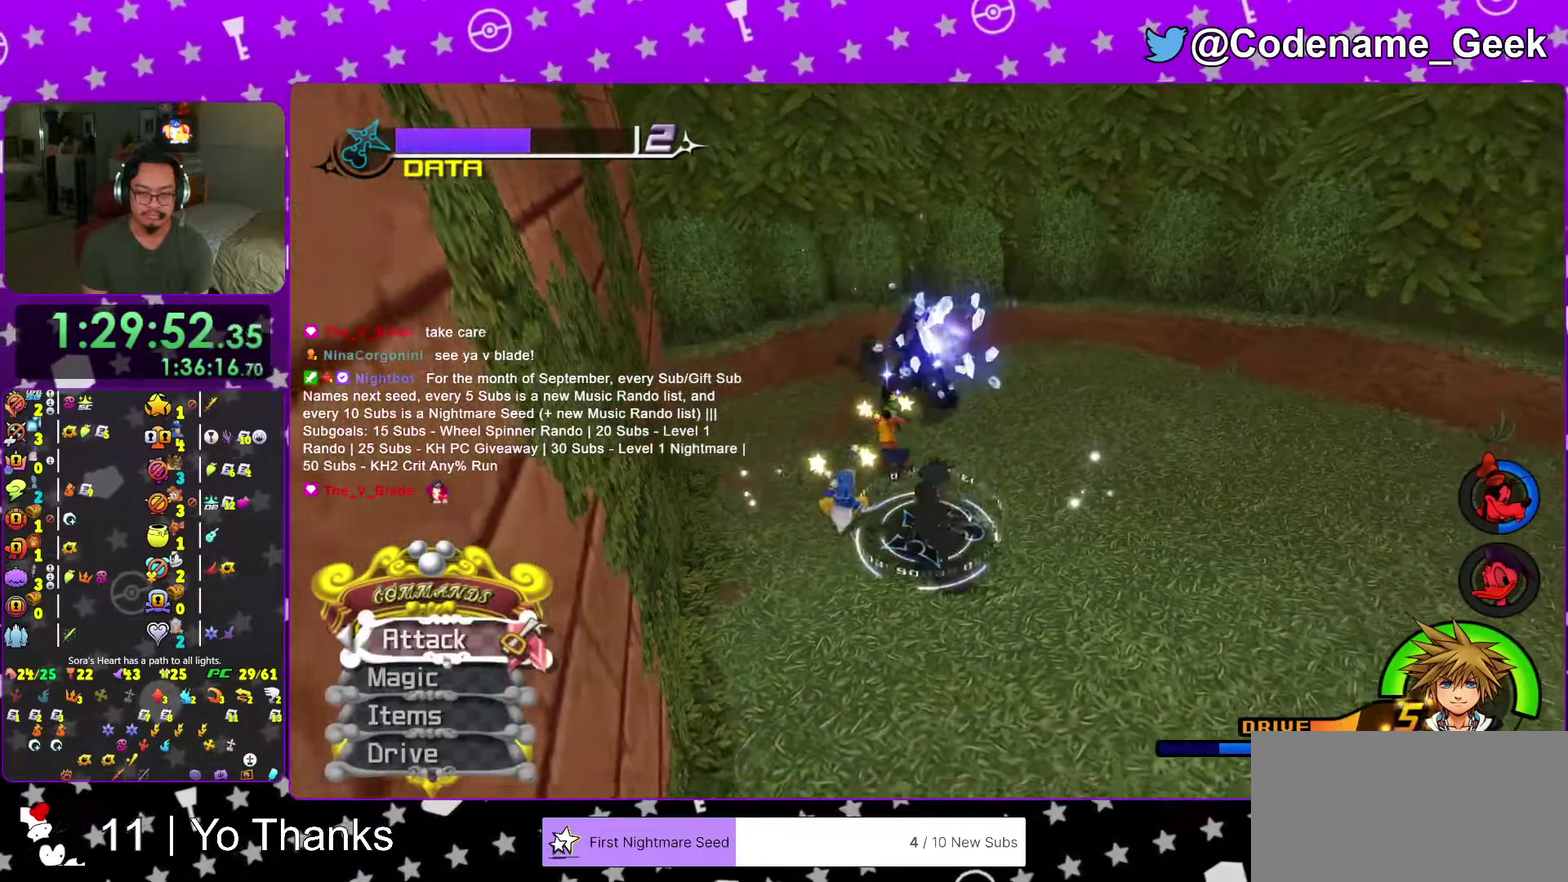
{"dt_ms": 300, "buttons": [], "left_stick": "center", "right_stick": "center", "events": [[117, "A", "down"], [250, "A", "up"], [284, "left_stick", "center"]]}
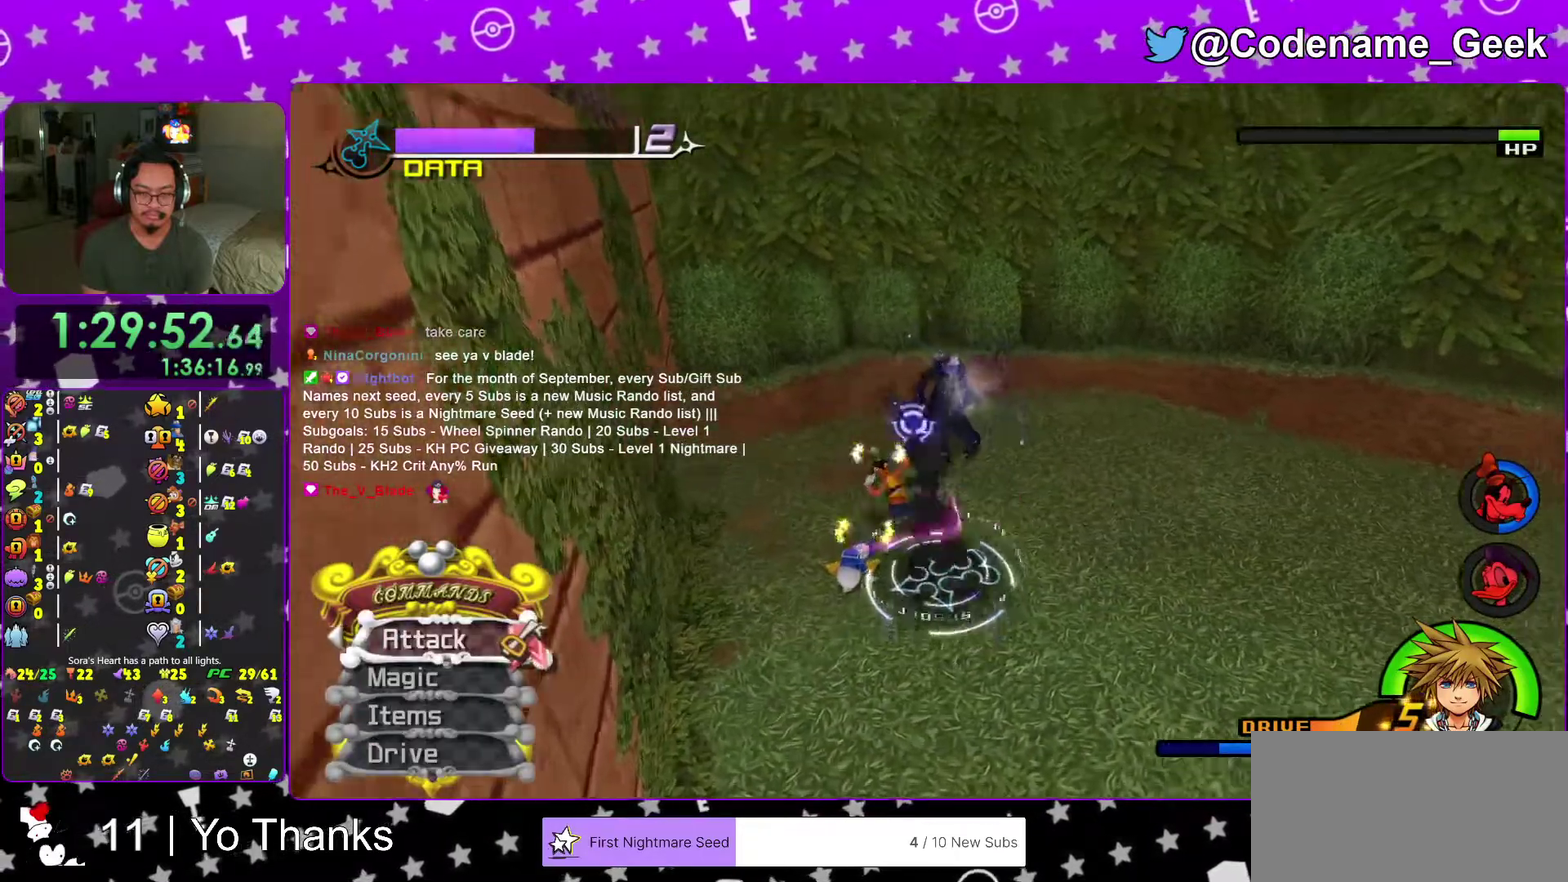
{"dt_ms": 701, "buttons": ["A"], "left_stick": "center", "right_stick": "center", "events": [[34, "A", "down"], [134, "A", "up"], [217, "A", "down"], [317, "A", "up"], [451, "A", "down"], [518, "A", "up"], [618, "A", "down"]]}